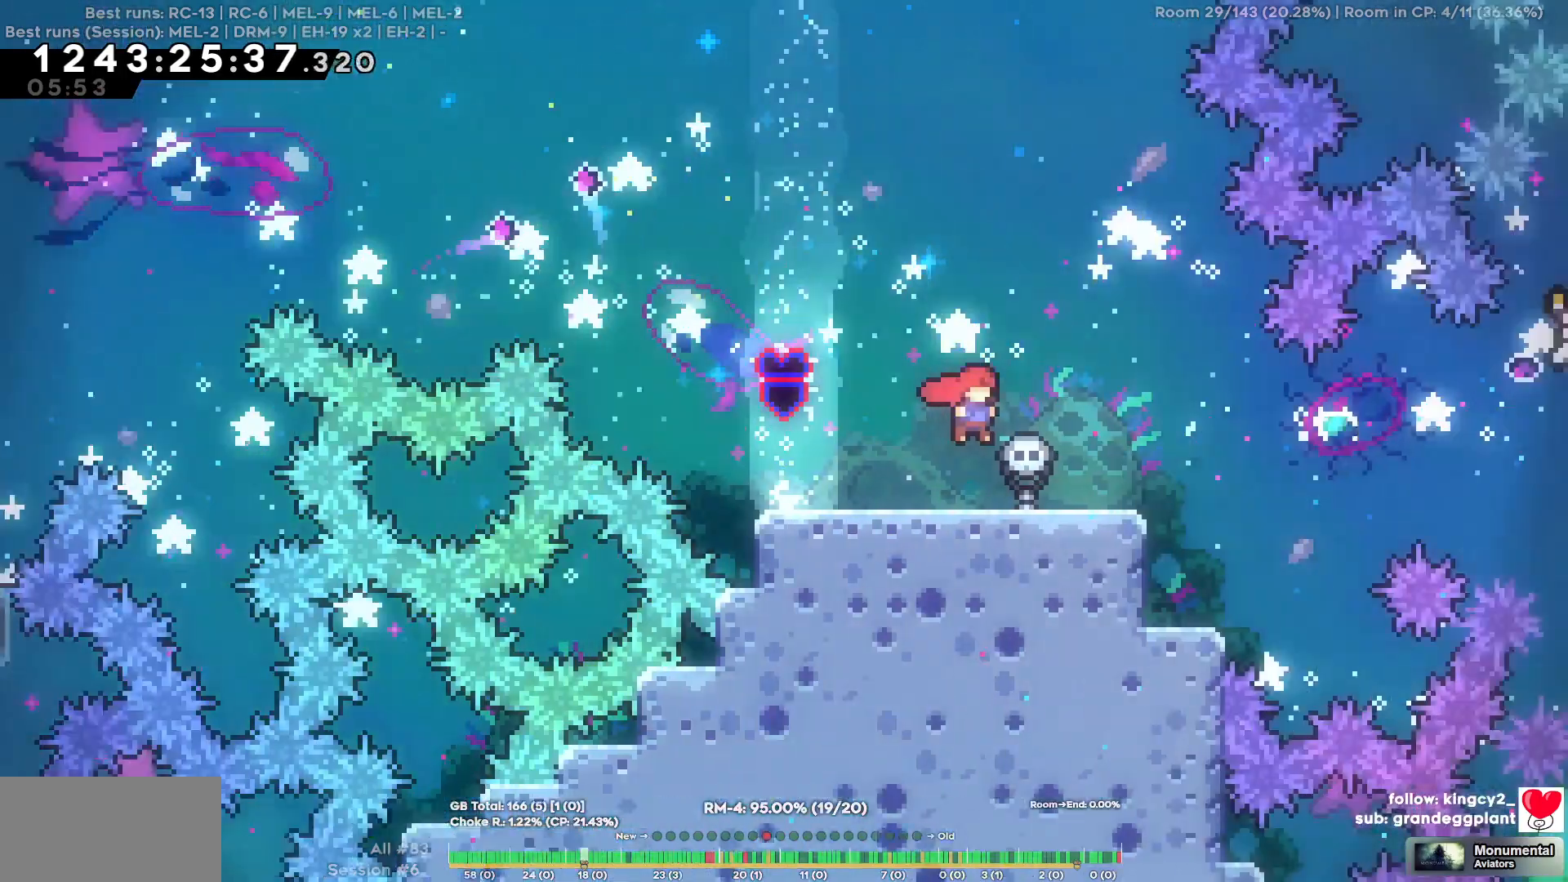
Gameplay with keyboard; each line is a JSON object with the keys held at the frame after it. "events" lists presses ("down") and releases ("up") of "a", "d", "s" and "w" between this image and that frame as [ms after this image, input, new state], when the widget could be followed in between. No other keys are recorded. Mouse input is not recorded.
{"keys": ["d"], "events": []}
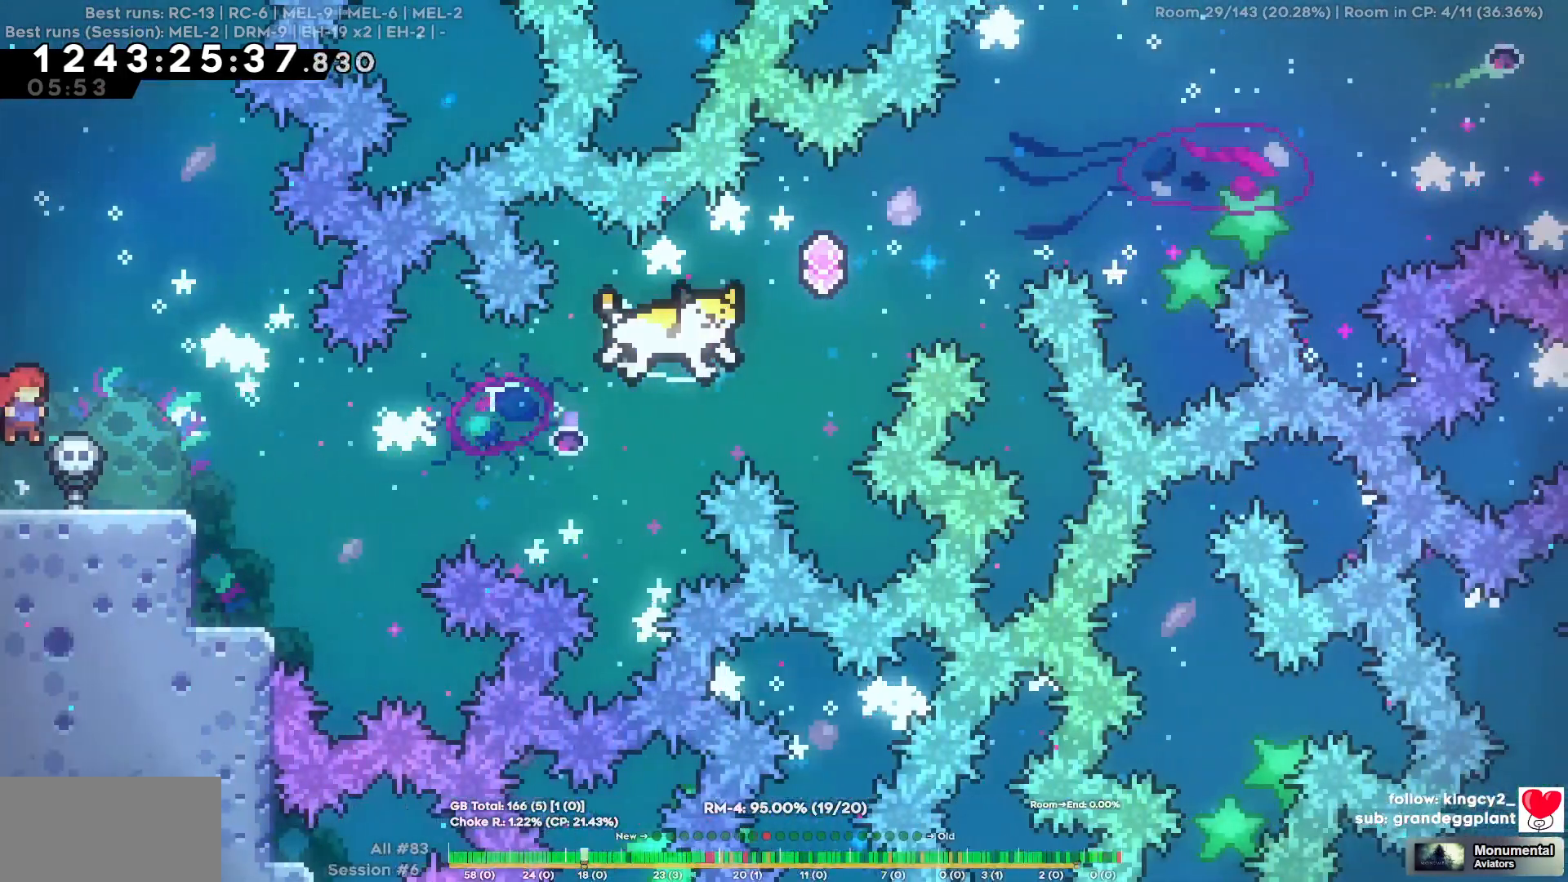
{"keys": [], "events": [[500, "d", "up"]]}
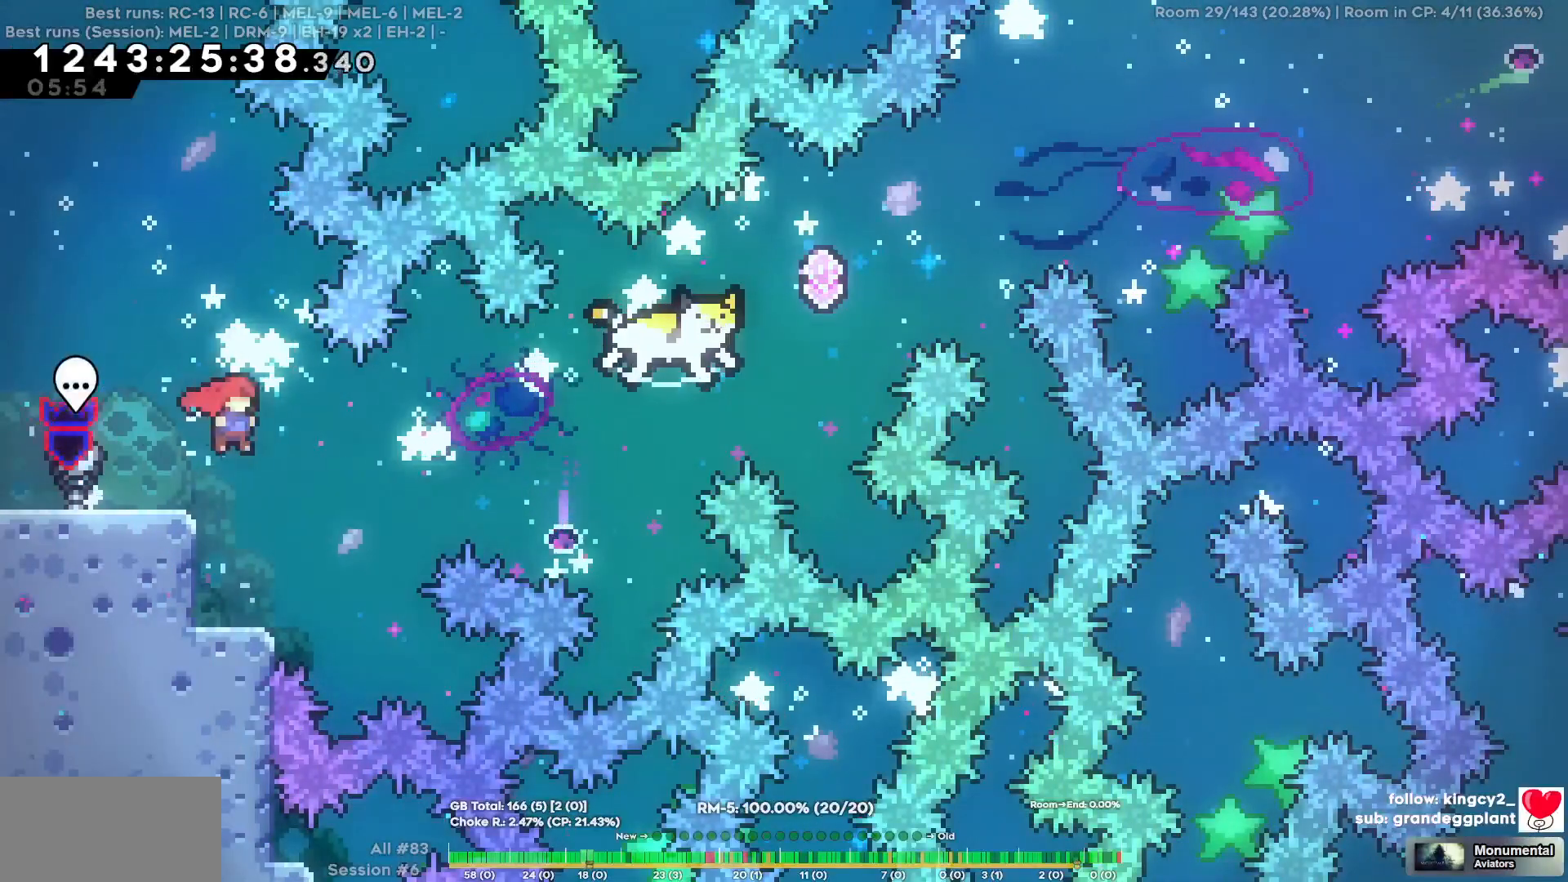
{"keys": ["d"], "events": [[317, "d", "down"]]}
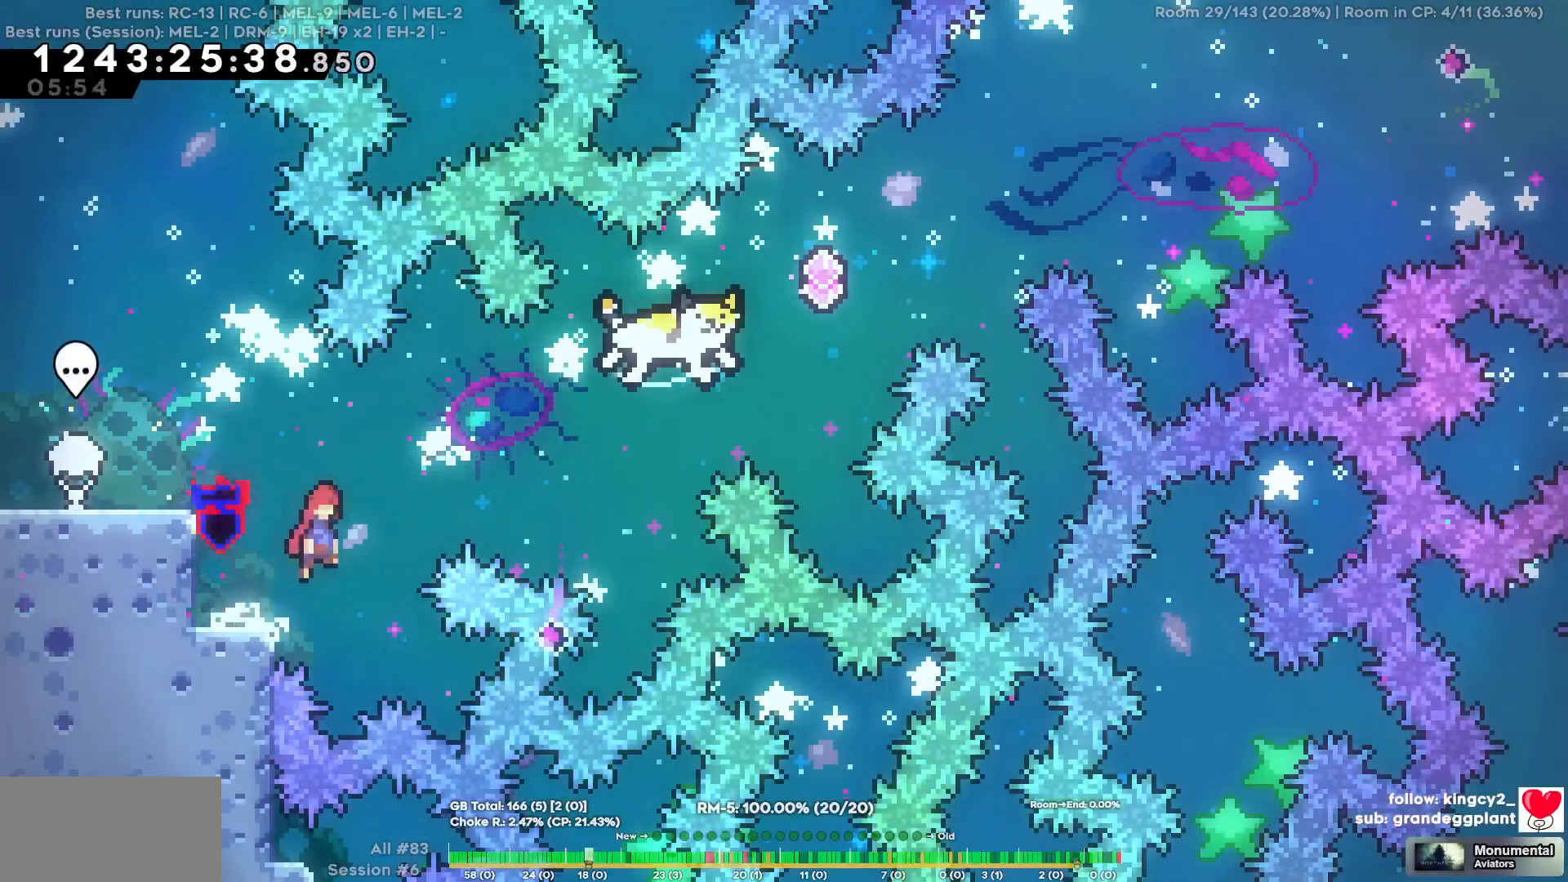
{"keys": ["d", "w"], "events": [[134, "w", "down"]]}
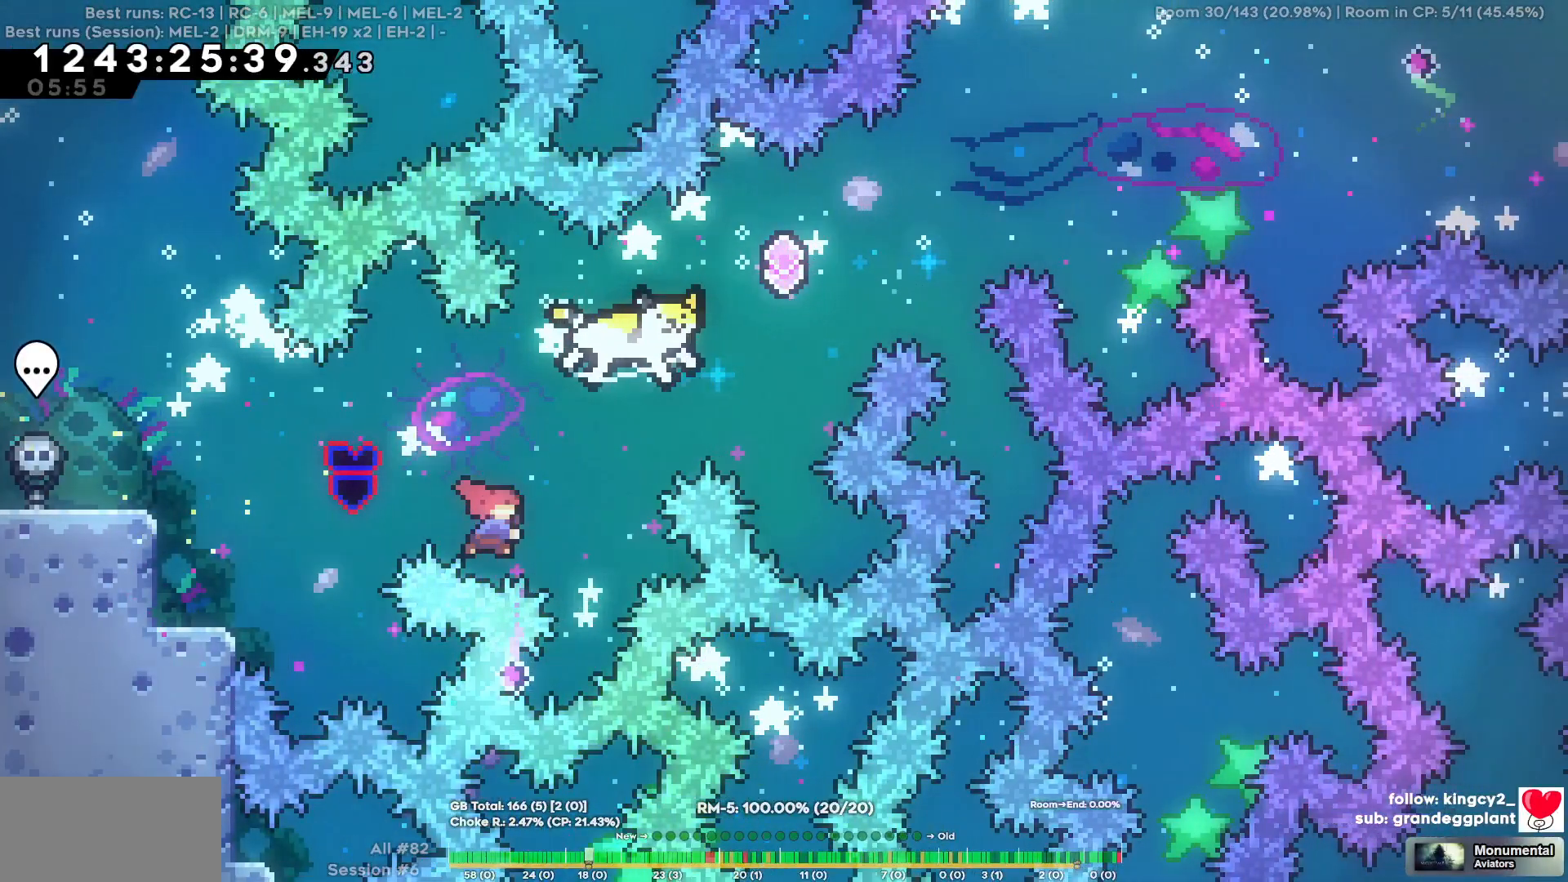
{"keys": ["d", "w"], "events": []}
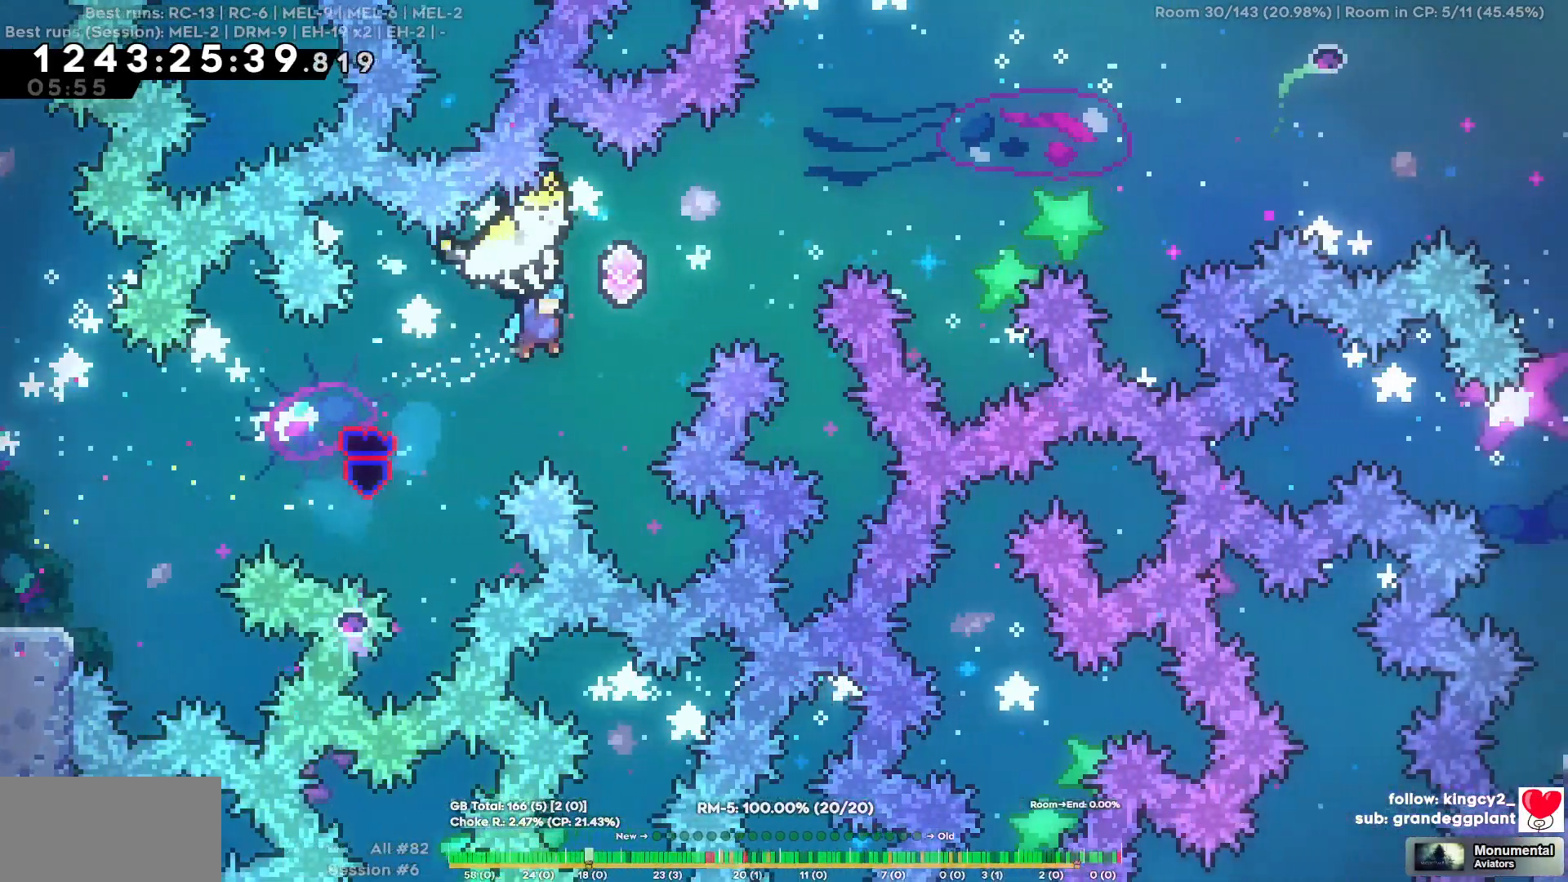
{"keys": ["d", "w"], "events": []}
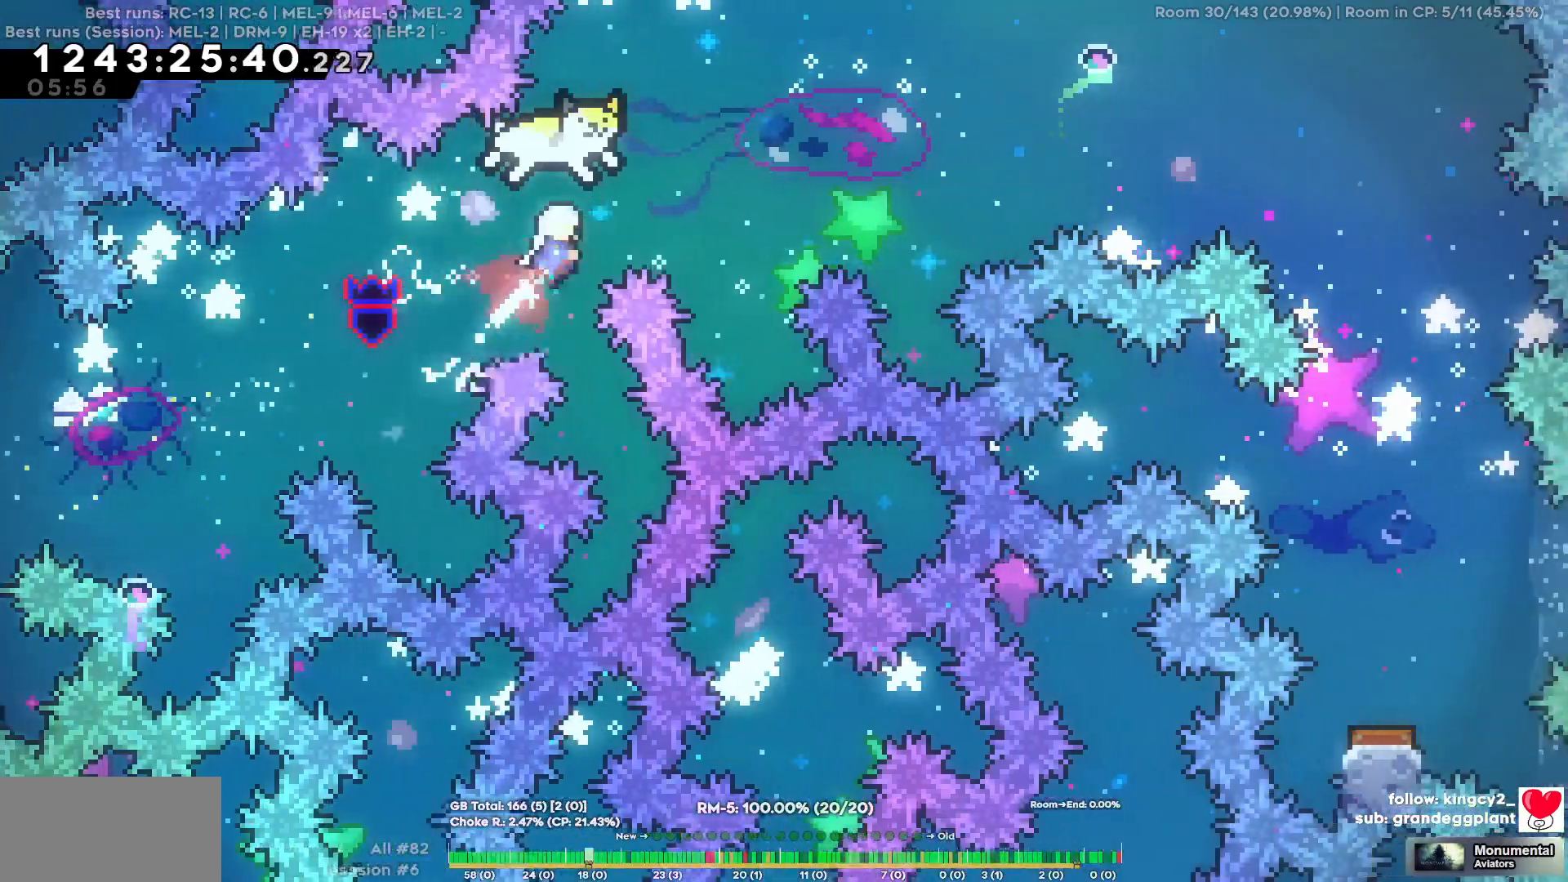
{"keys": ["d", "w"], "events": []}
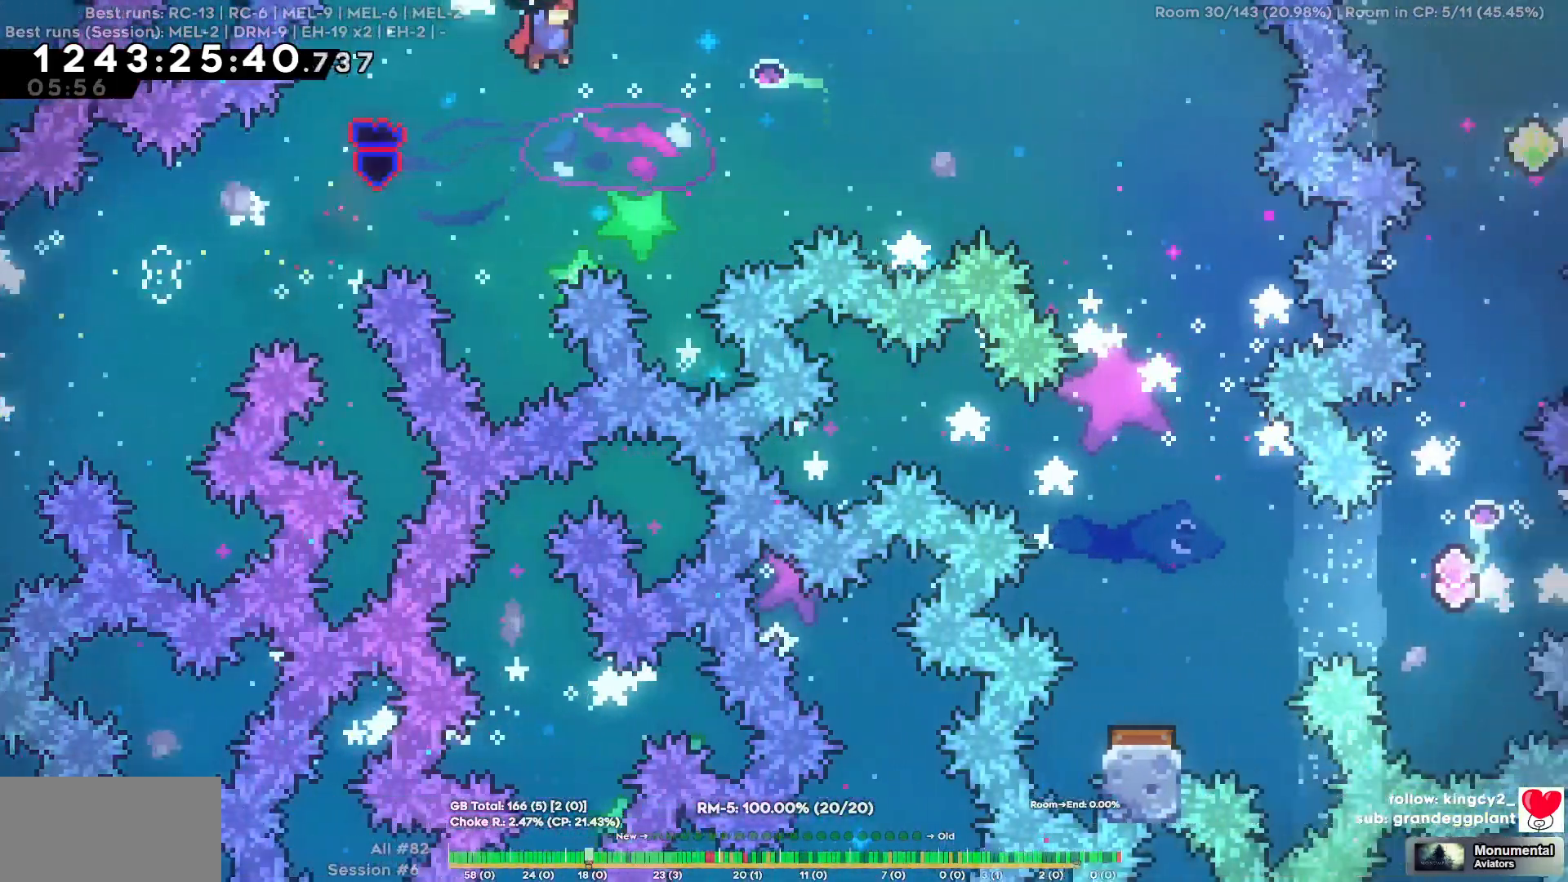
{"keys": ["d"], "events": [[267, "w", "up"]]}
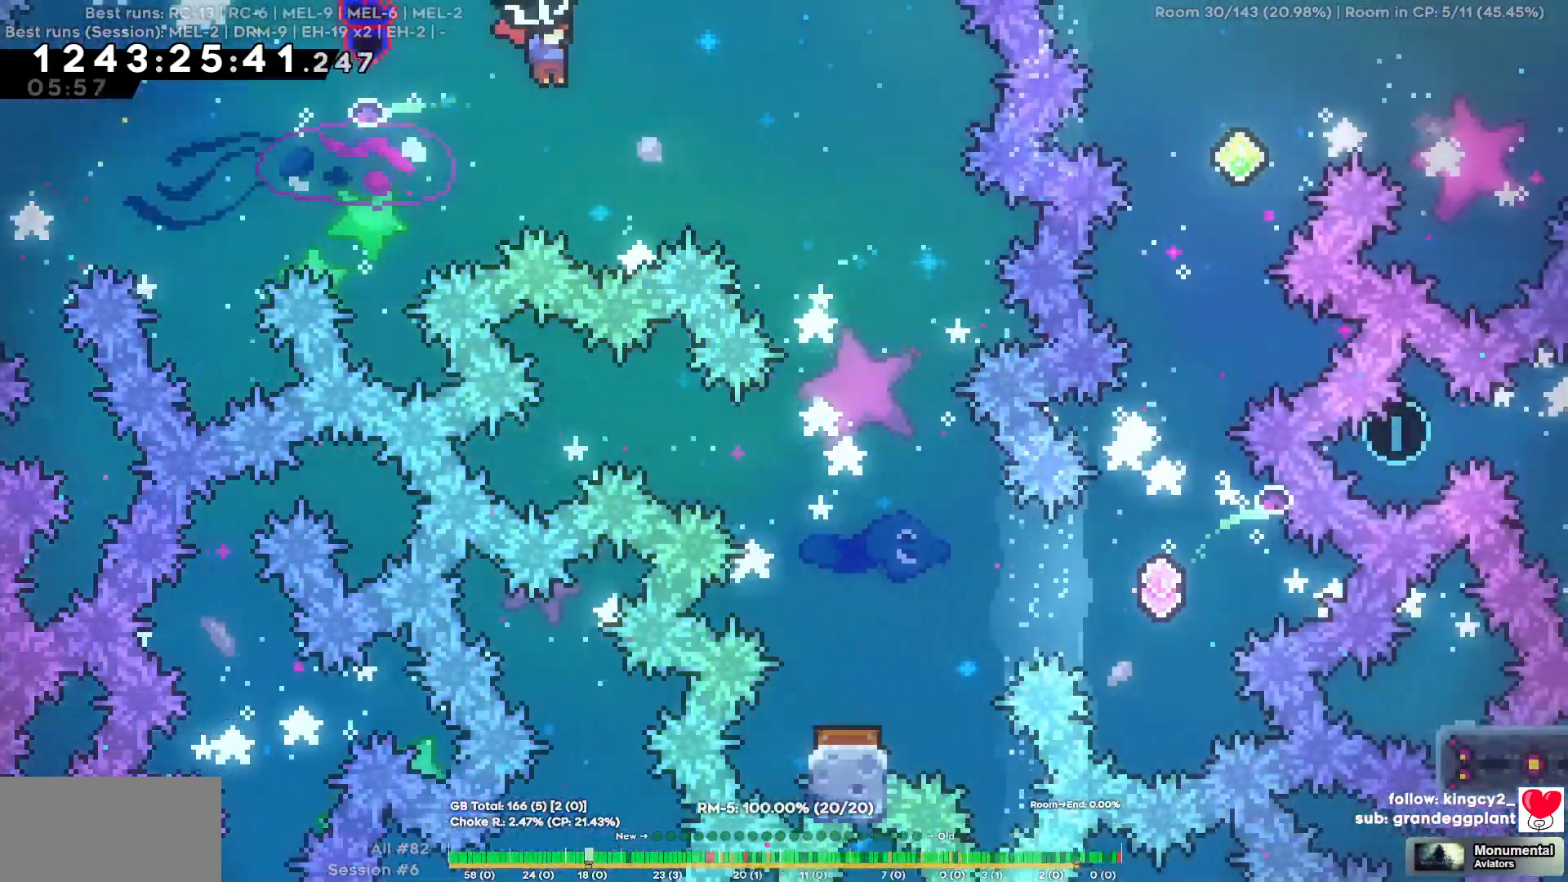
{"keys": ["s"], "events": [[367, "s", "down"], [467, "d", "up"]]}
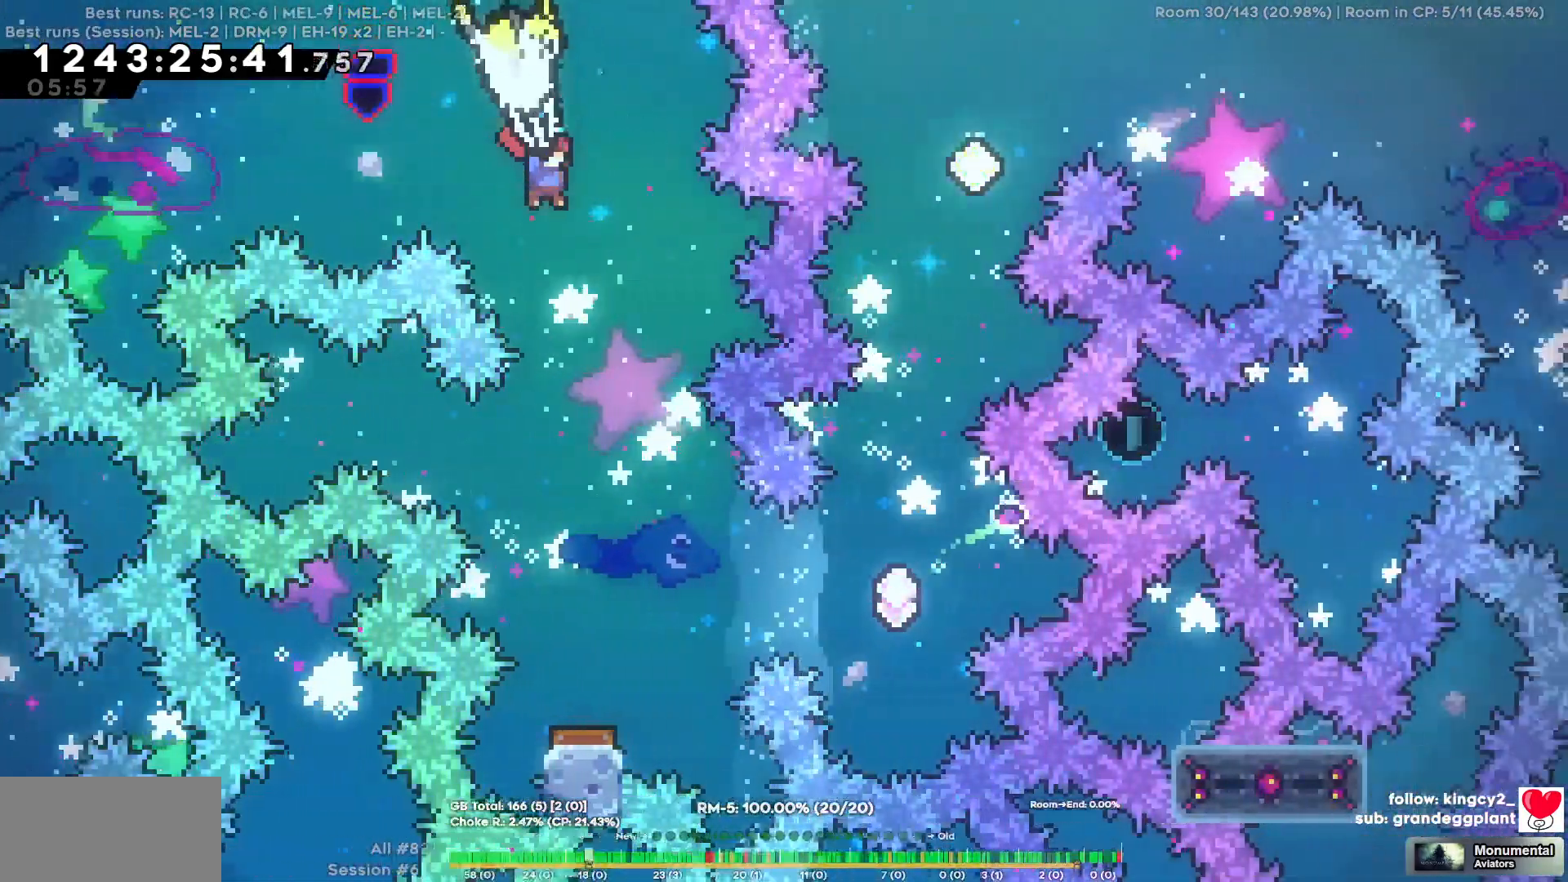
{"keys": ["d"], "events": [[150, "s", "up"], [434, "d", "down"]]}
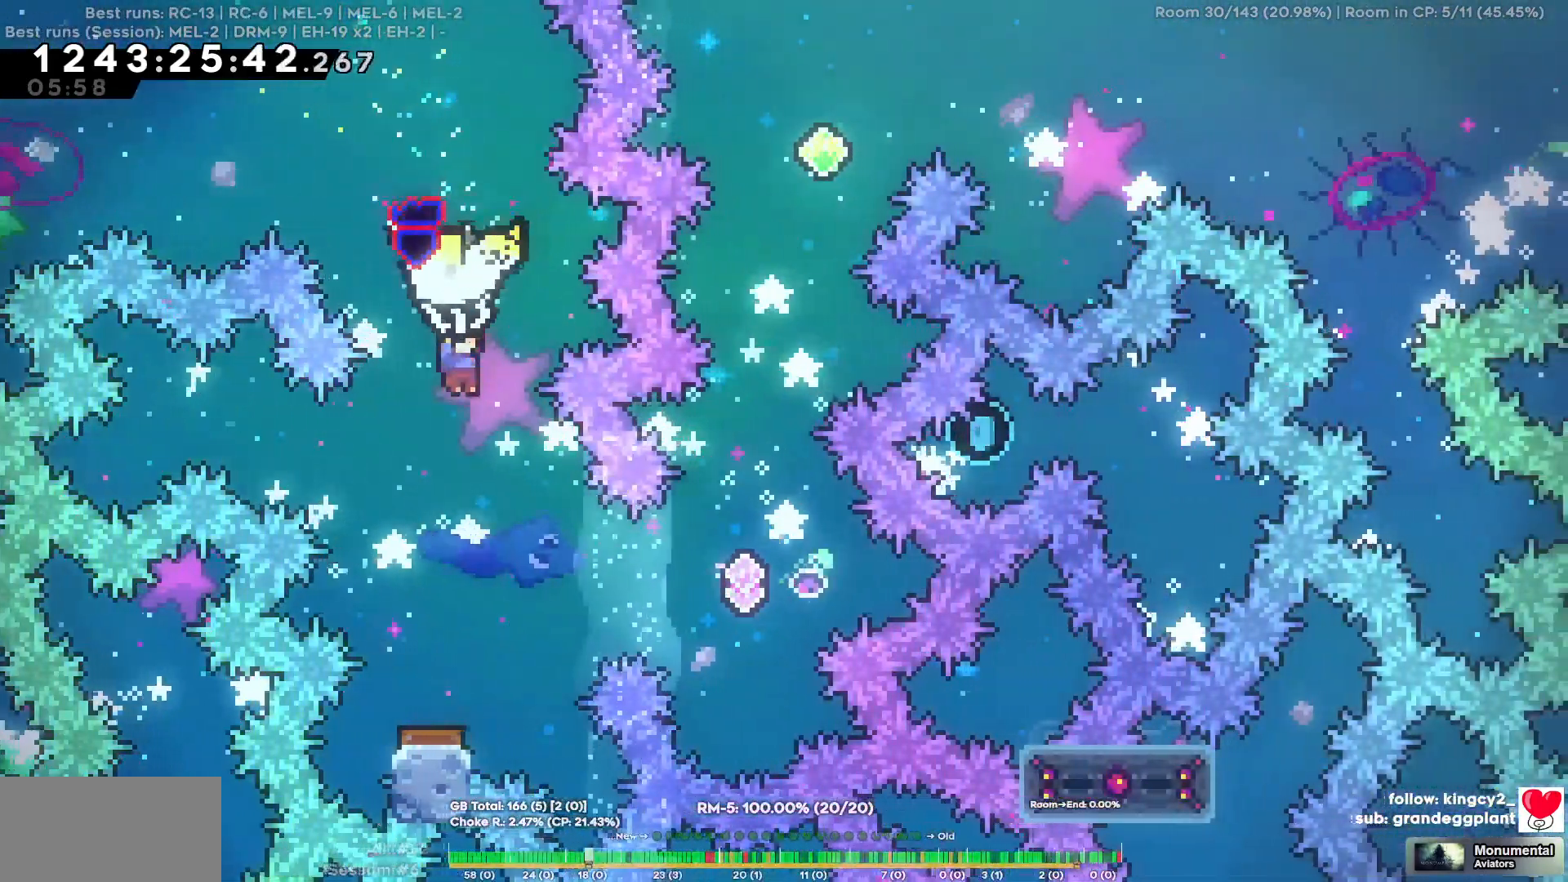
{"keys": ["d"], "events": [[17, "d", "up"], [400, "d", "down"]]}
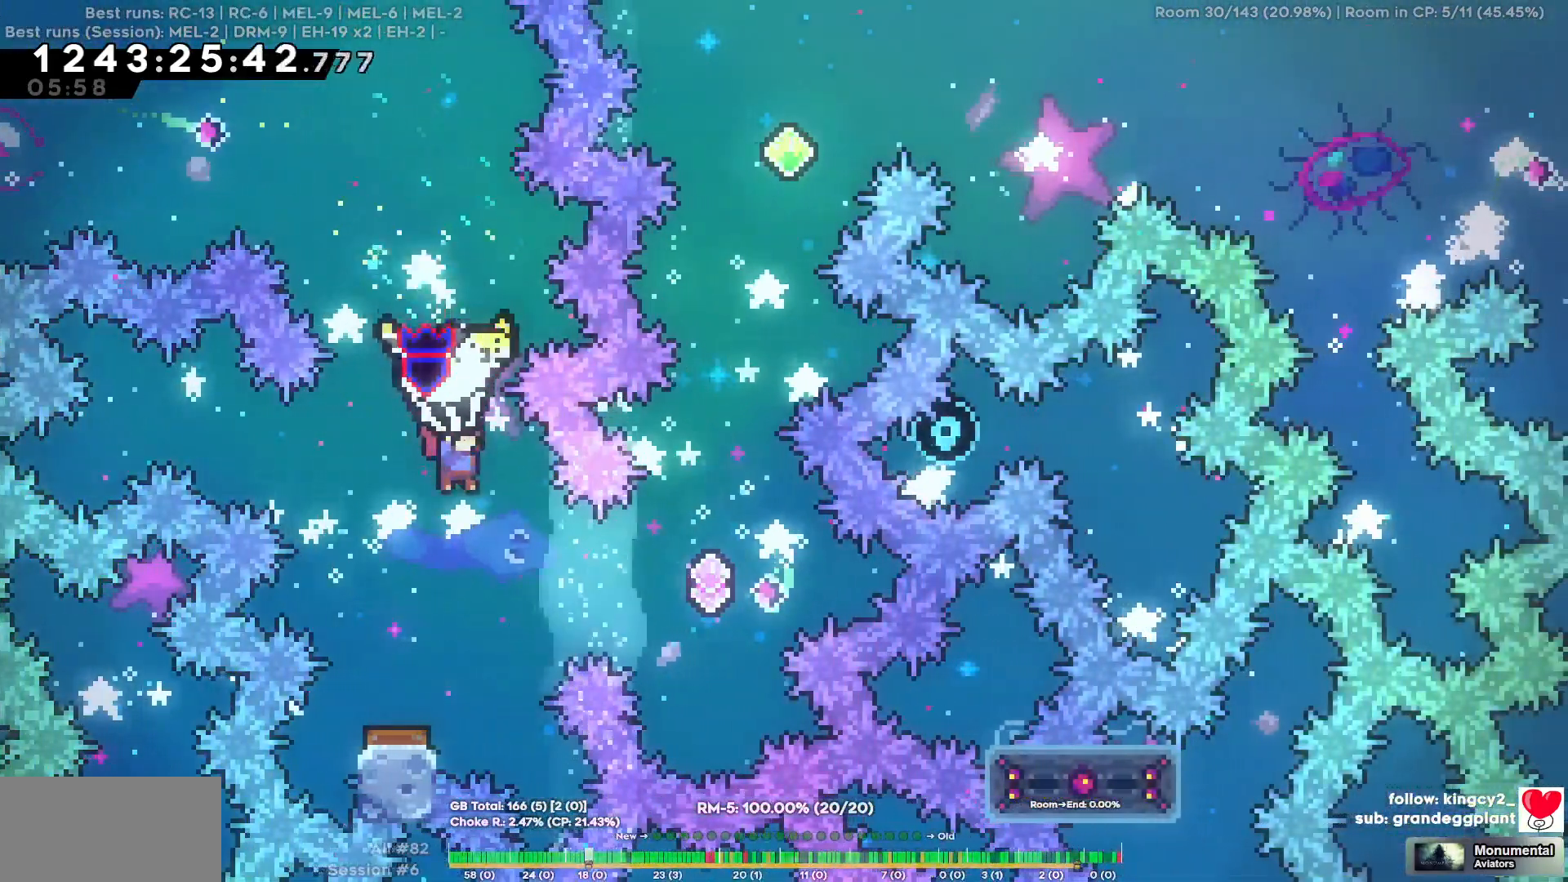
{"keys": ["d"], "events": [[34, "d", "up"], [184, "d", "down"]]}
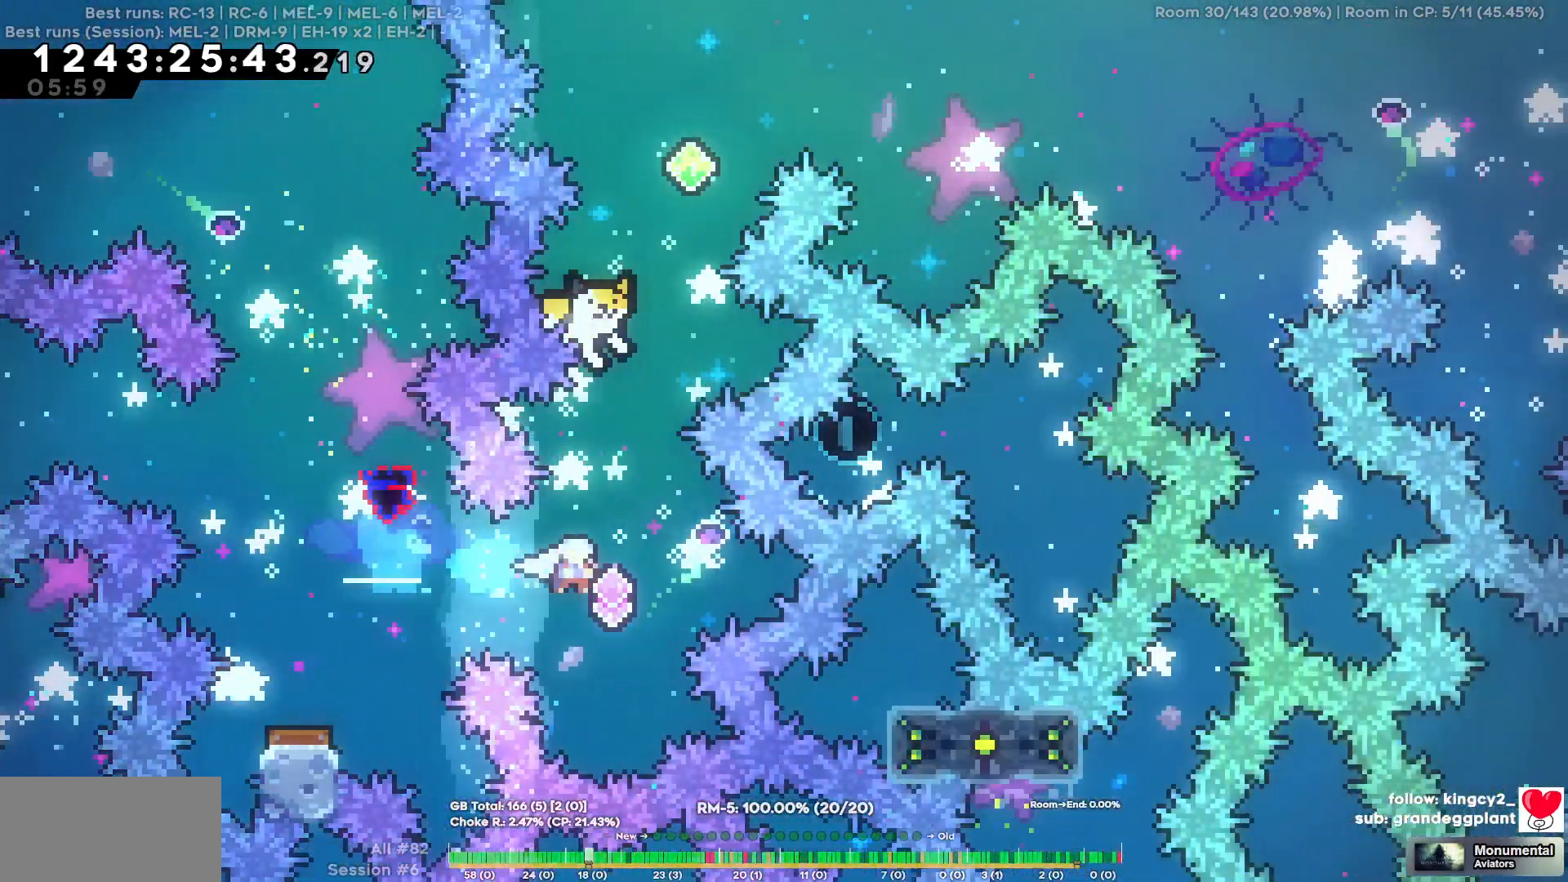
{"keys": ["w"], "events": [[100, "d", "up"], [100, "w", "down"]]}
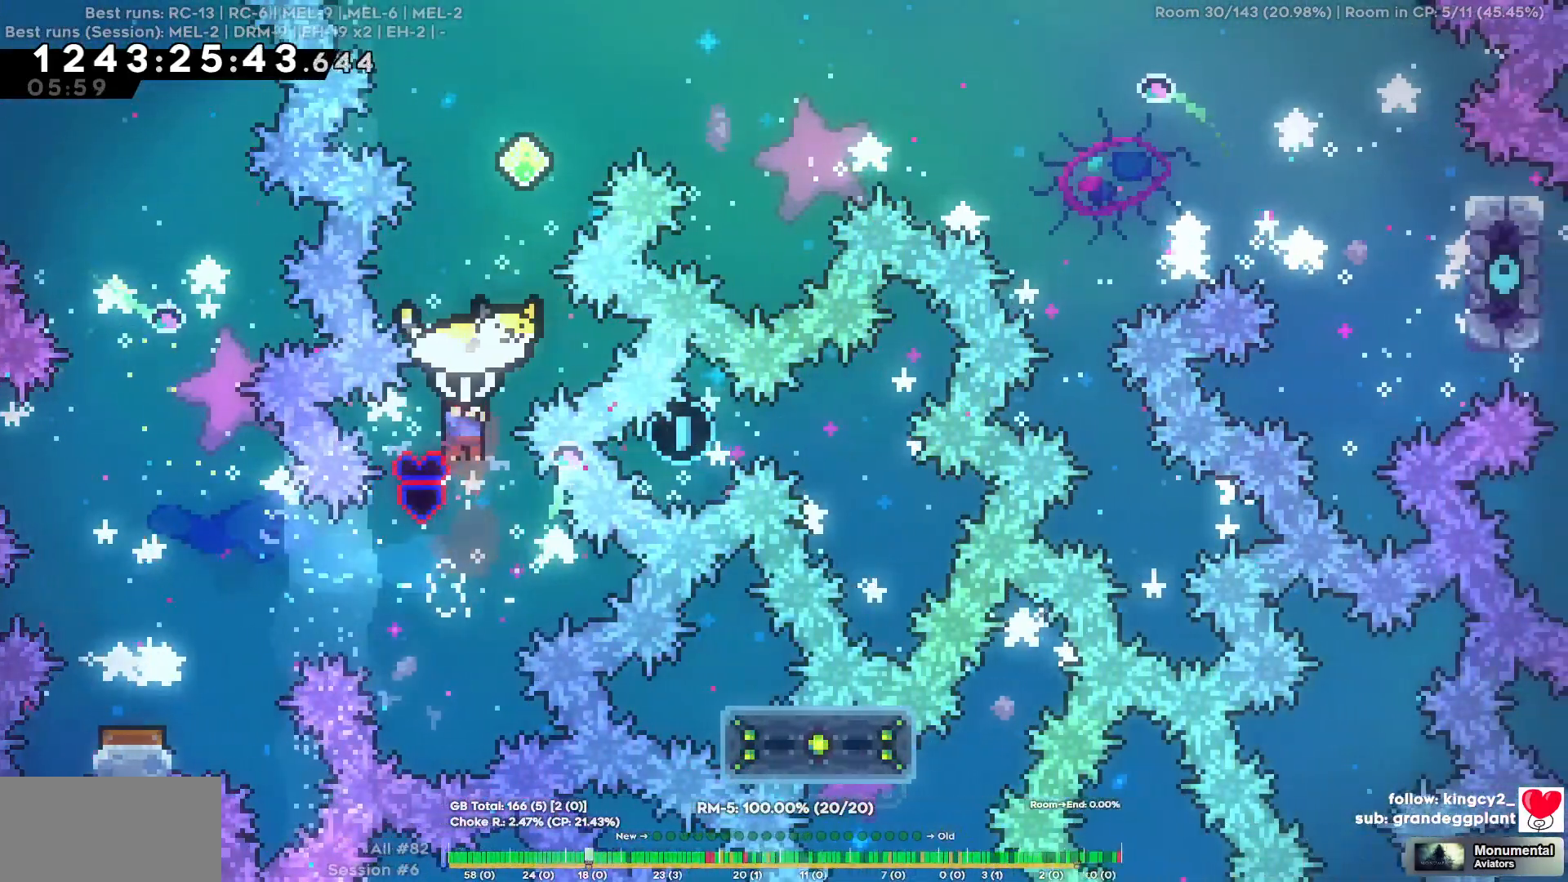
{"keys": [], "events": [[67, "w", "up"], [217, "d", "down"], [300, "d", "up"]]}
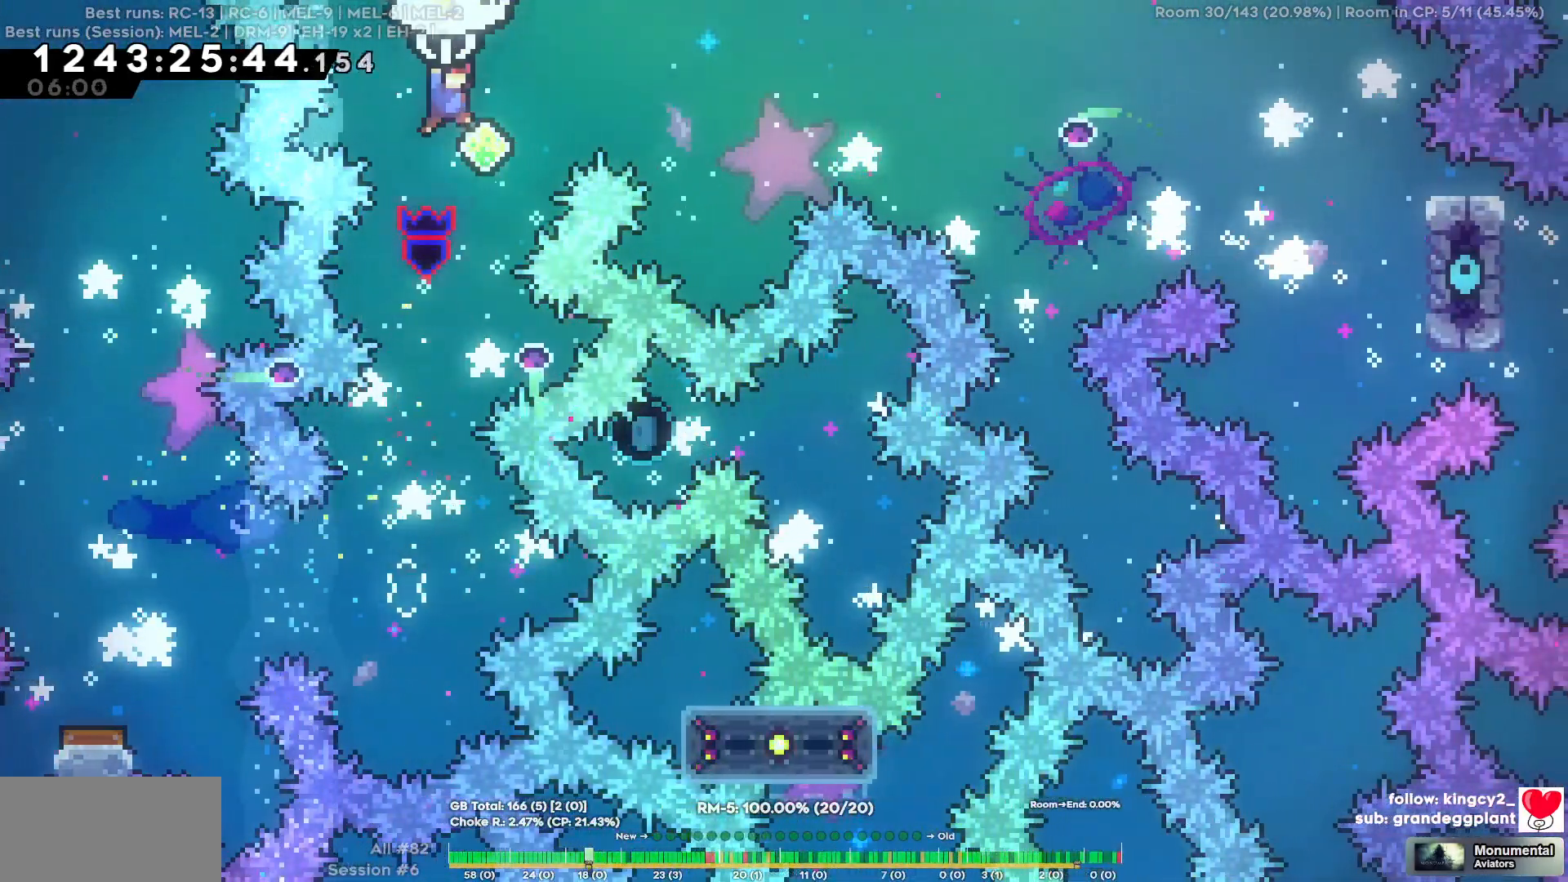
{"keys": [], "events": []}
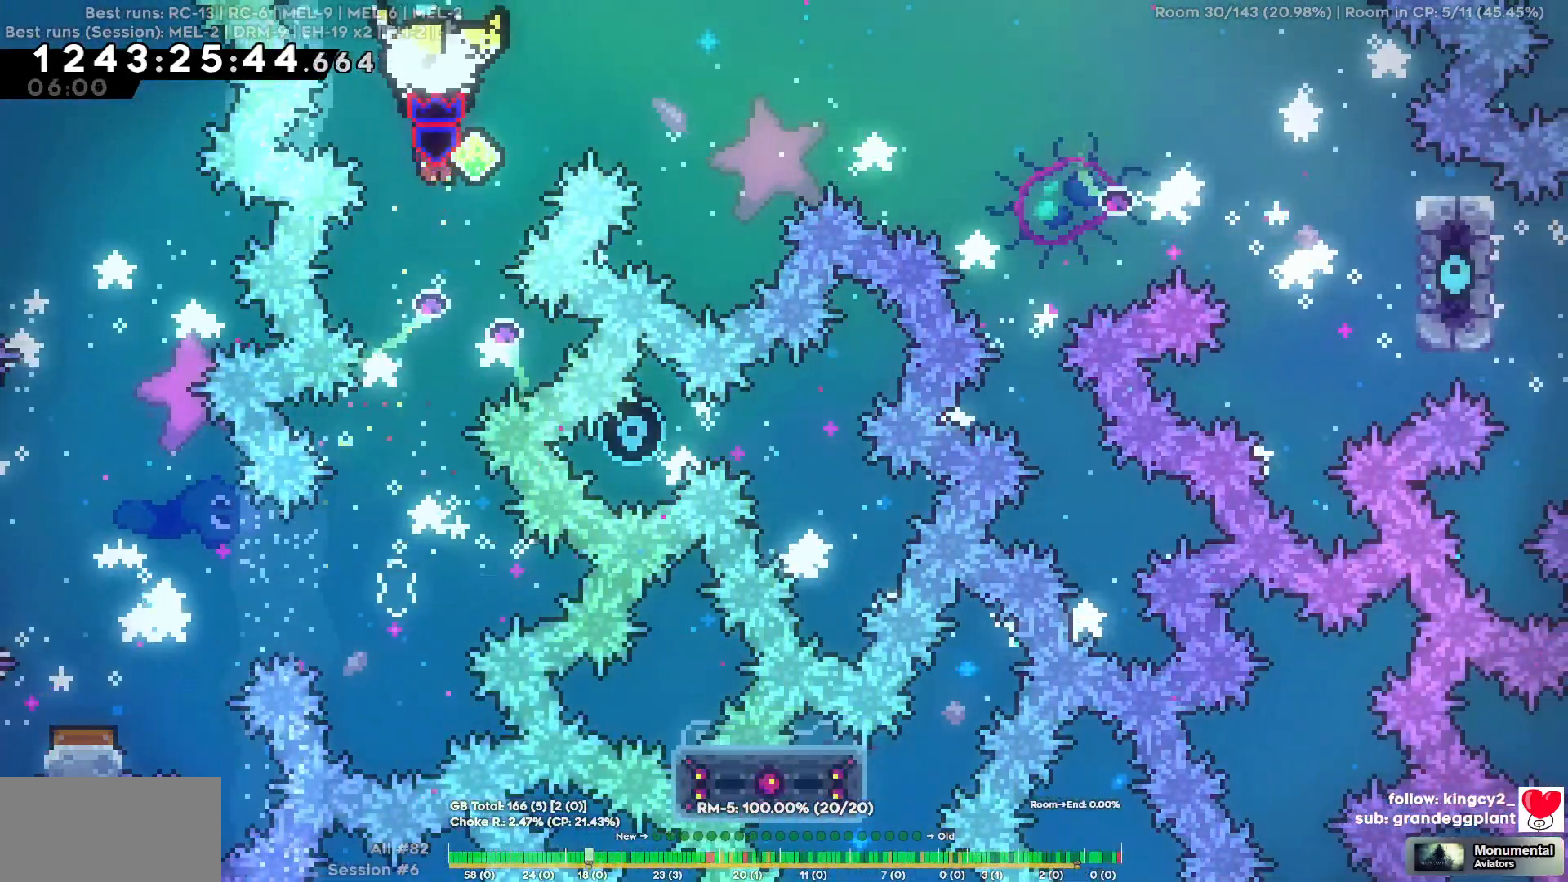
{"keys": ["d", "w"], "events": [[17, "d", "down"], [50, "w", "down"]]}
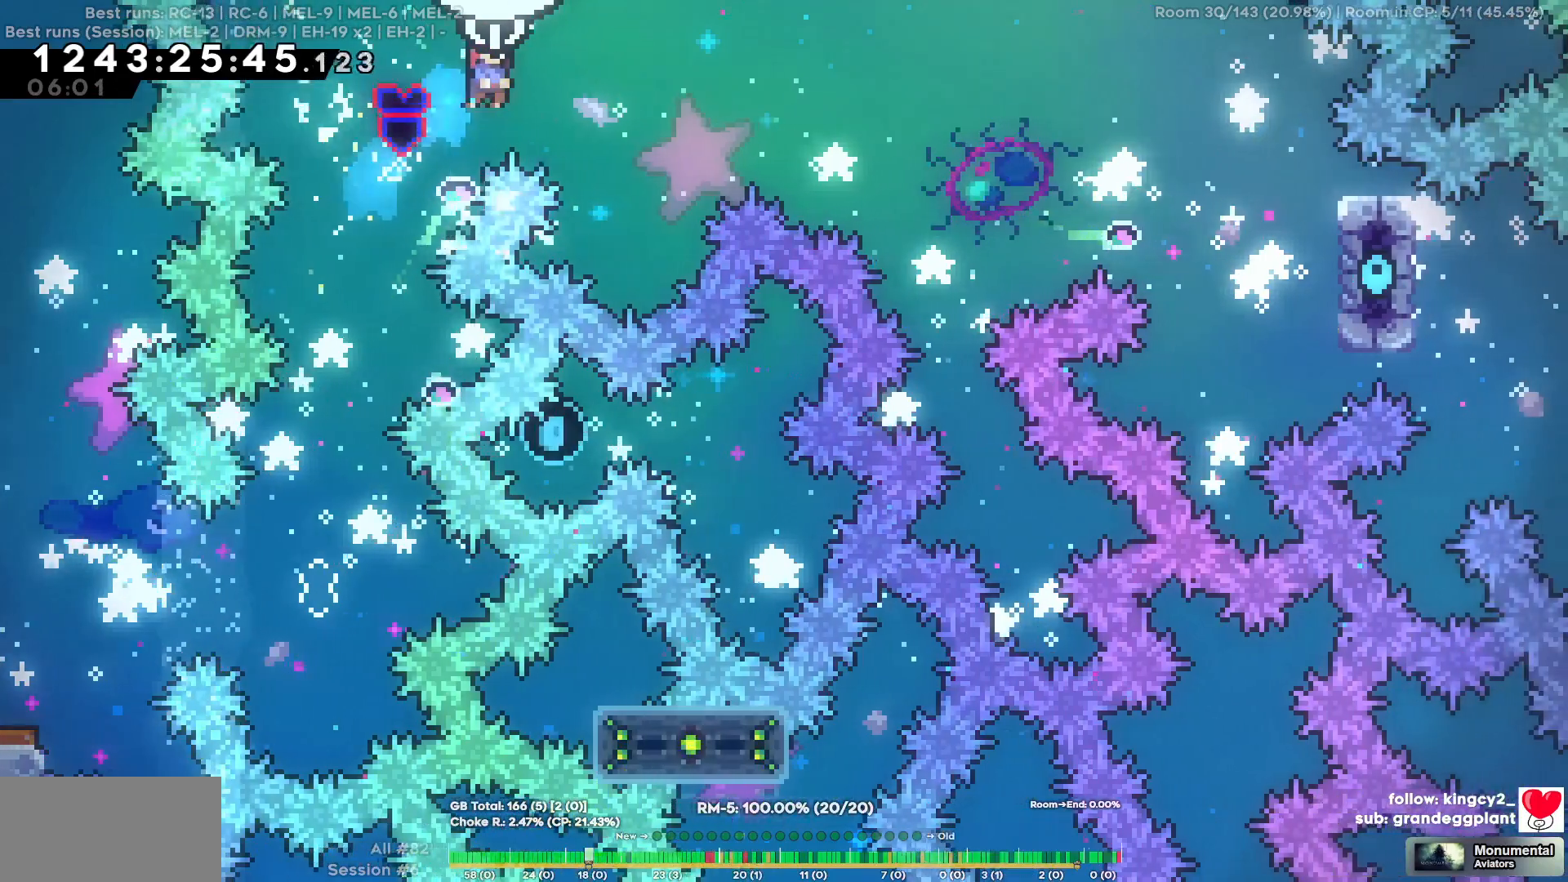
{"keys": ["w"], "events": [[450, "d", "up"]]}
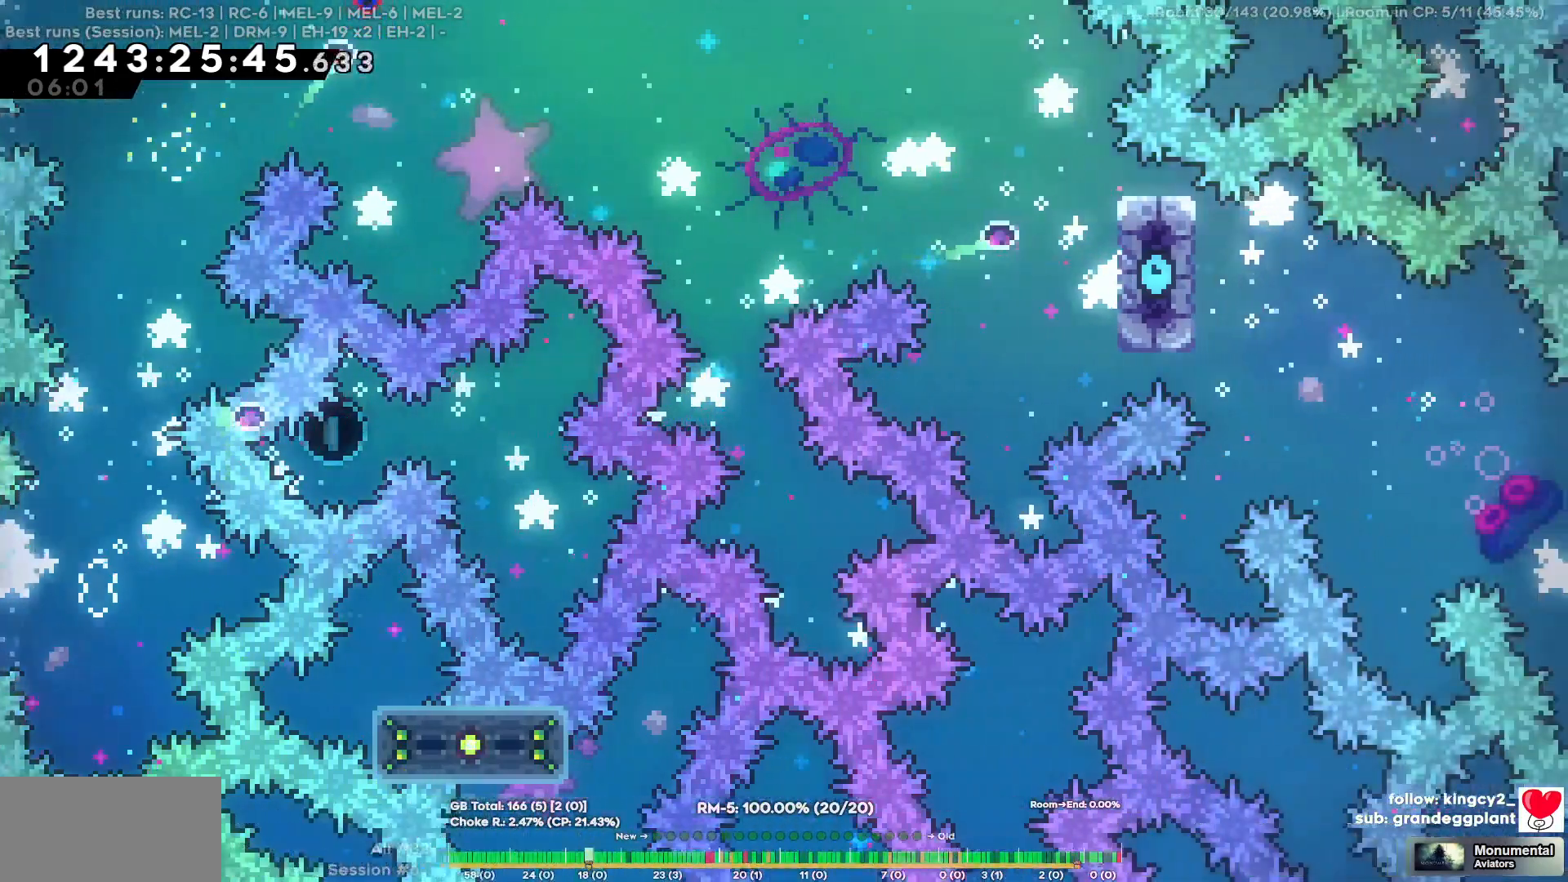
{"keys": ["d", "w"], "events": [[467, "d", "down"]]}
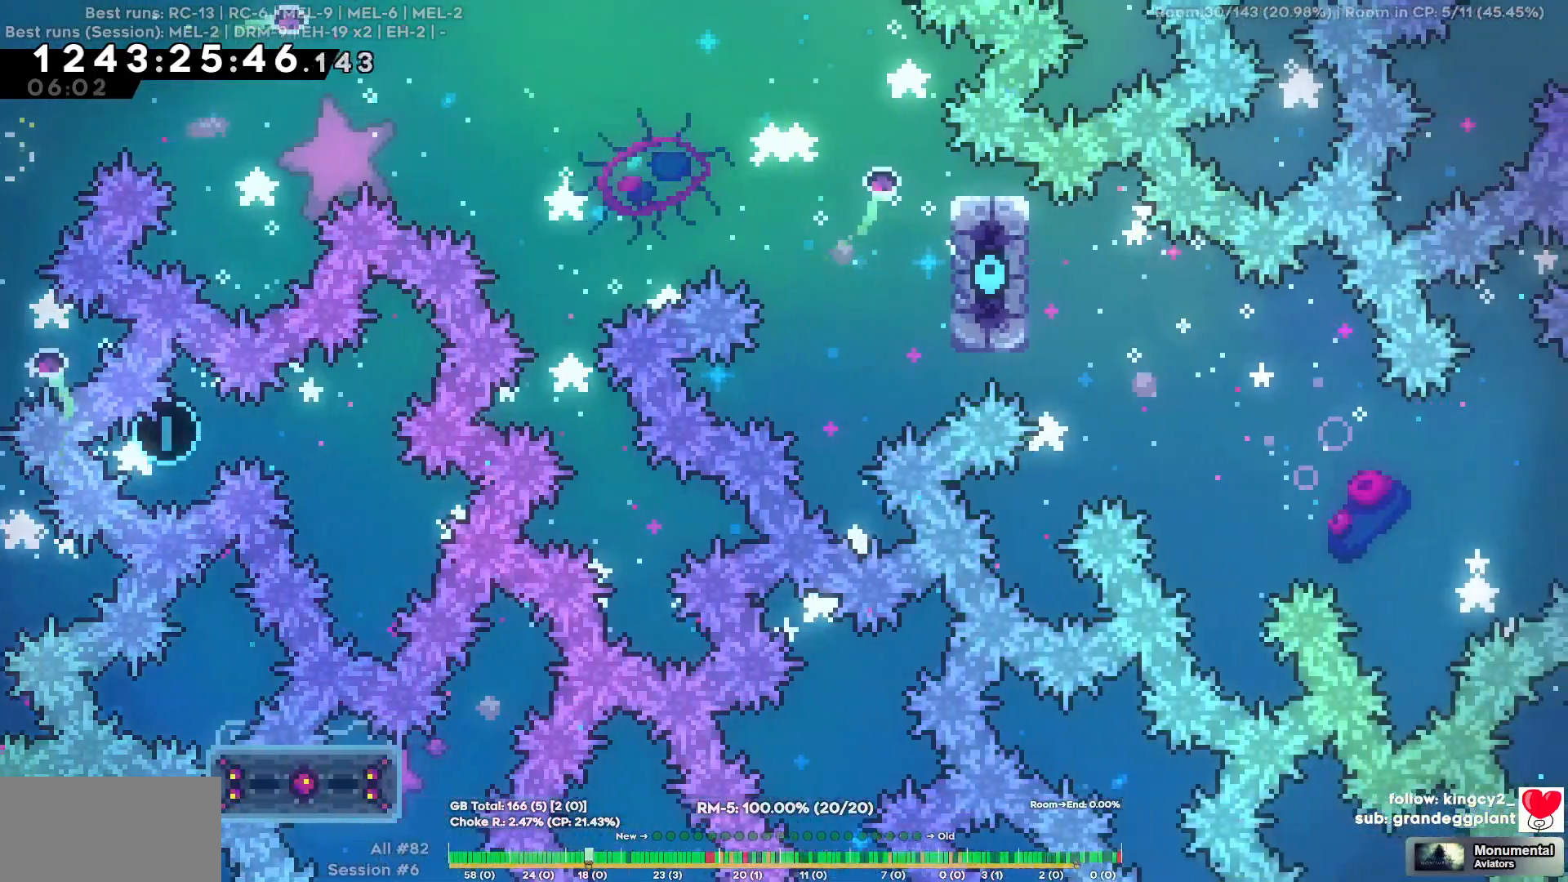
{"keys": ["d", "w"], "events": [[100, "d", "up"], [484, "d", "down"]]}
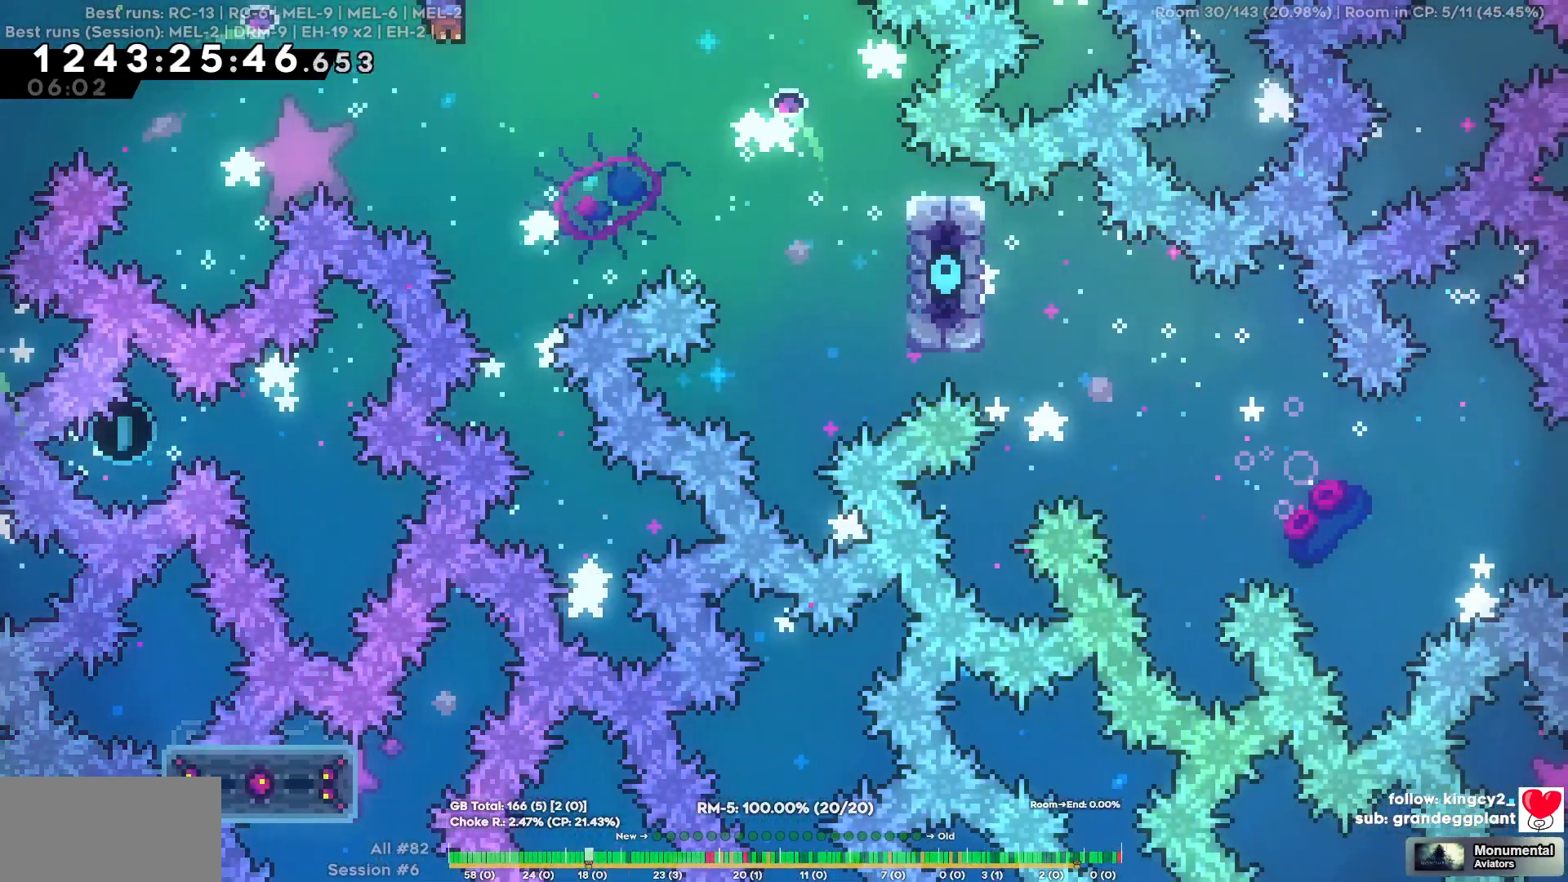
{"keys": ["d", "w"], "events": [[167, "d", "up"], [400, "d", "down"]]}
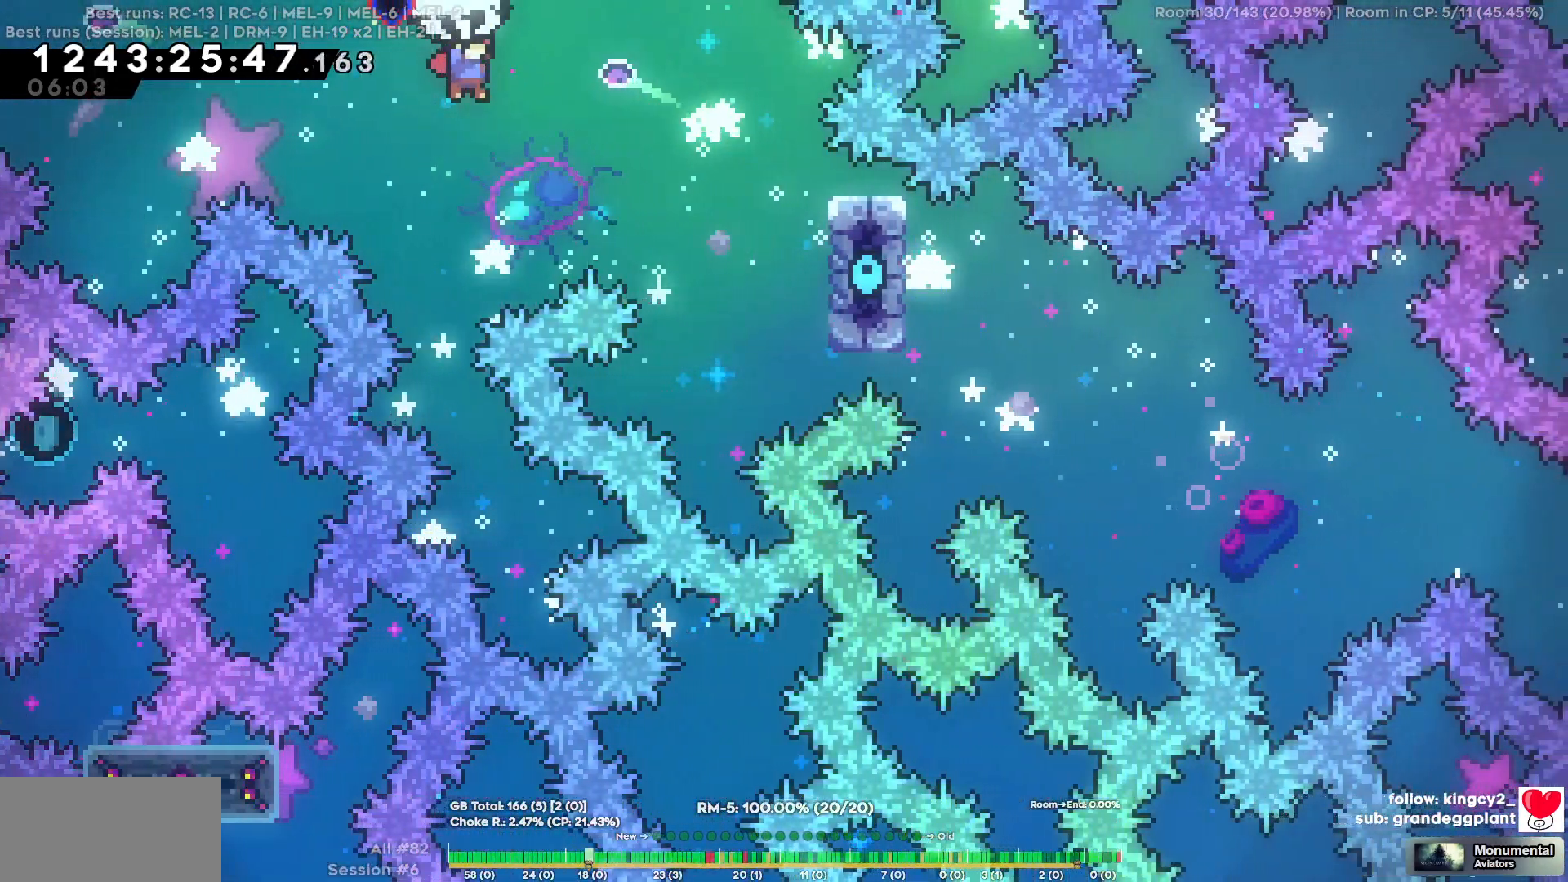
{"keys": ["d", "w"], "events": [[134, "d", "up"], [367, "d", "down"]]}
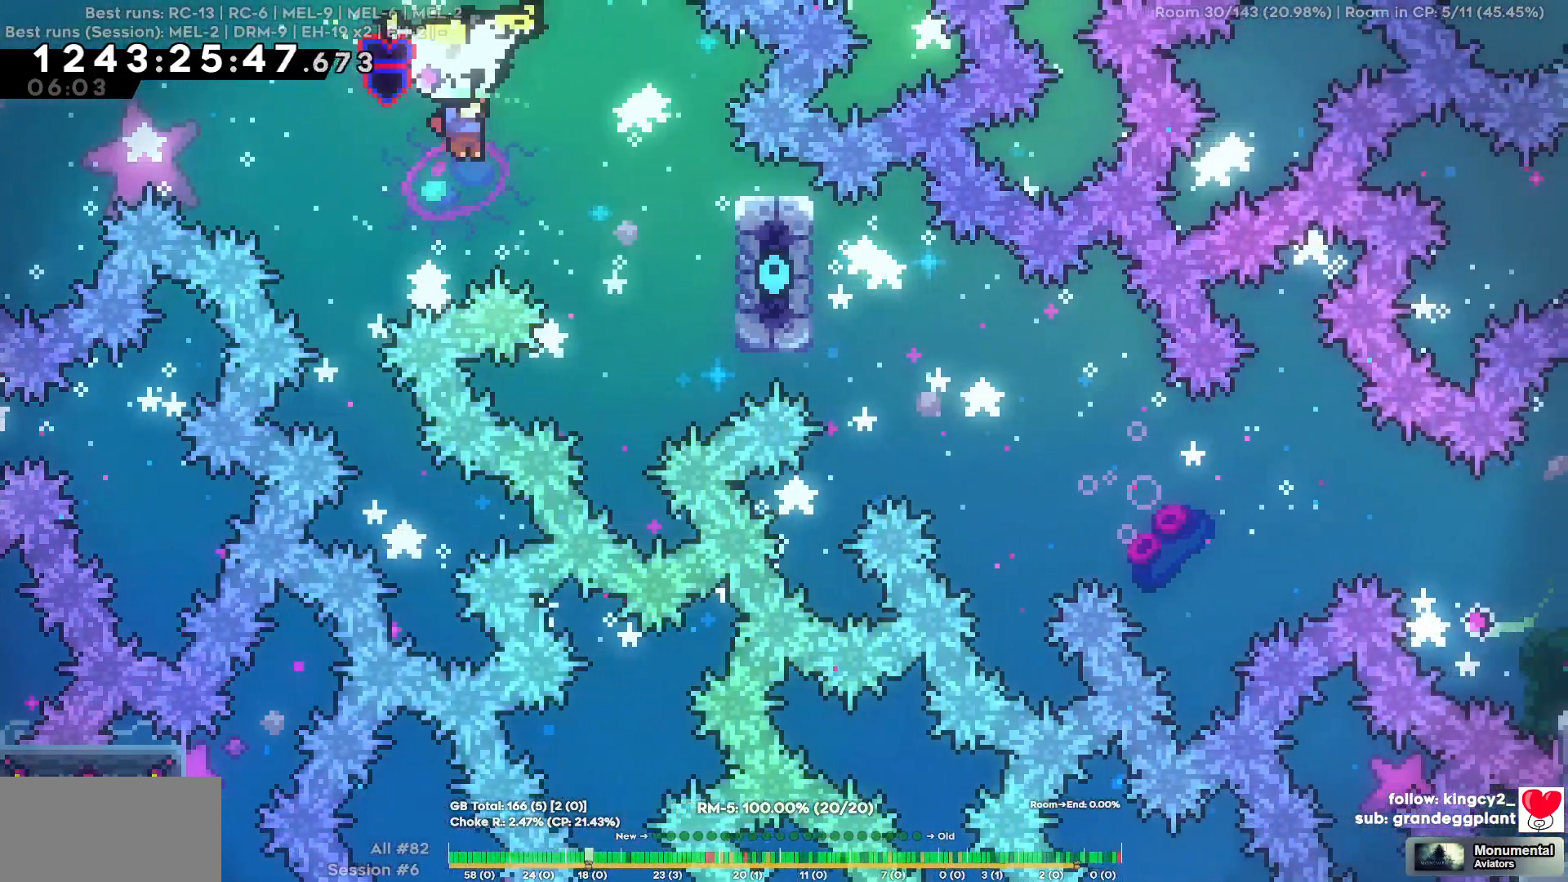
{"keys": ["d"], "events": [[100, "w", "up"]]}
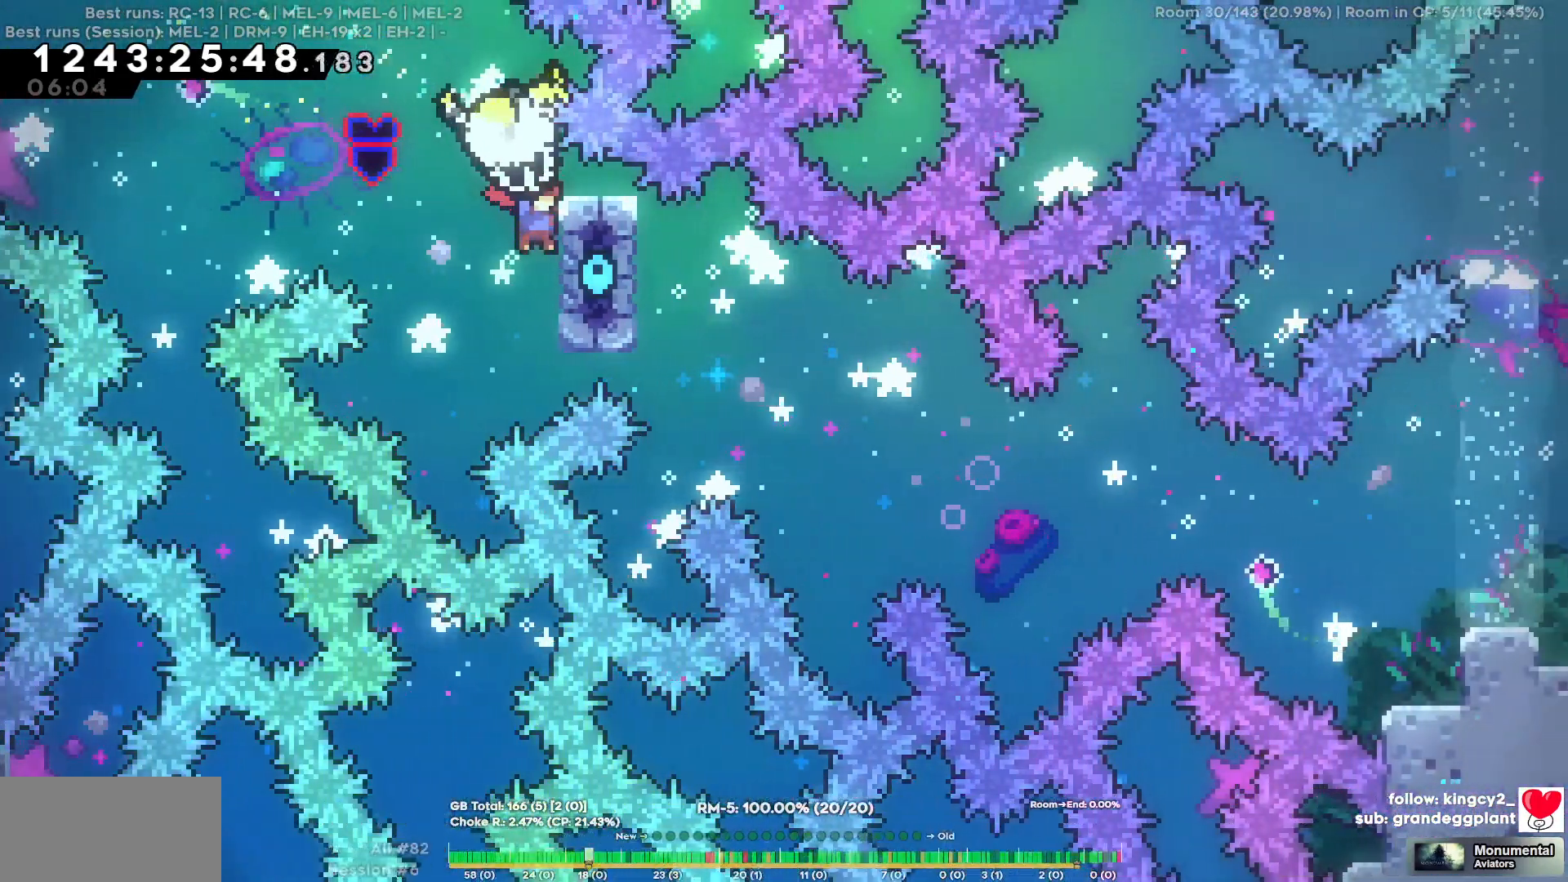
{"keys": ["s"], "events": [[17, "d", "up"], [17, "s", "down"], [300, "s", "up"], [434, "s", "down"]]}
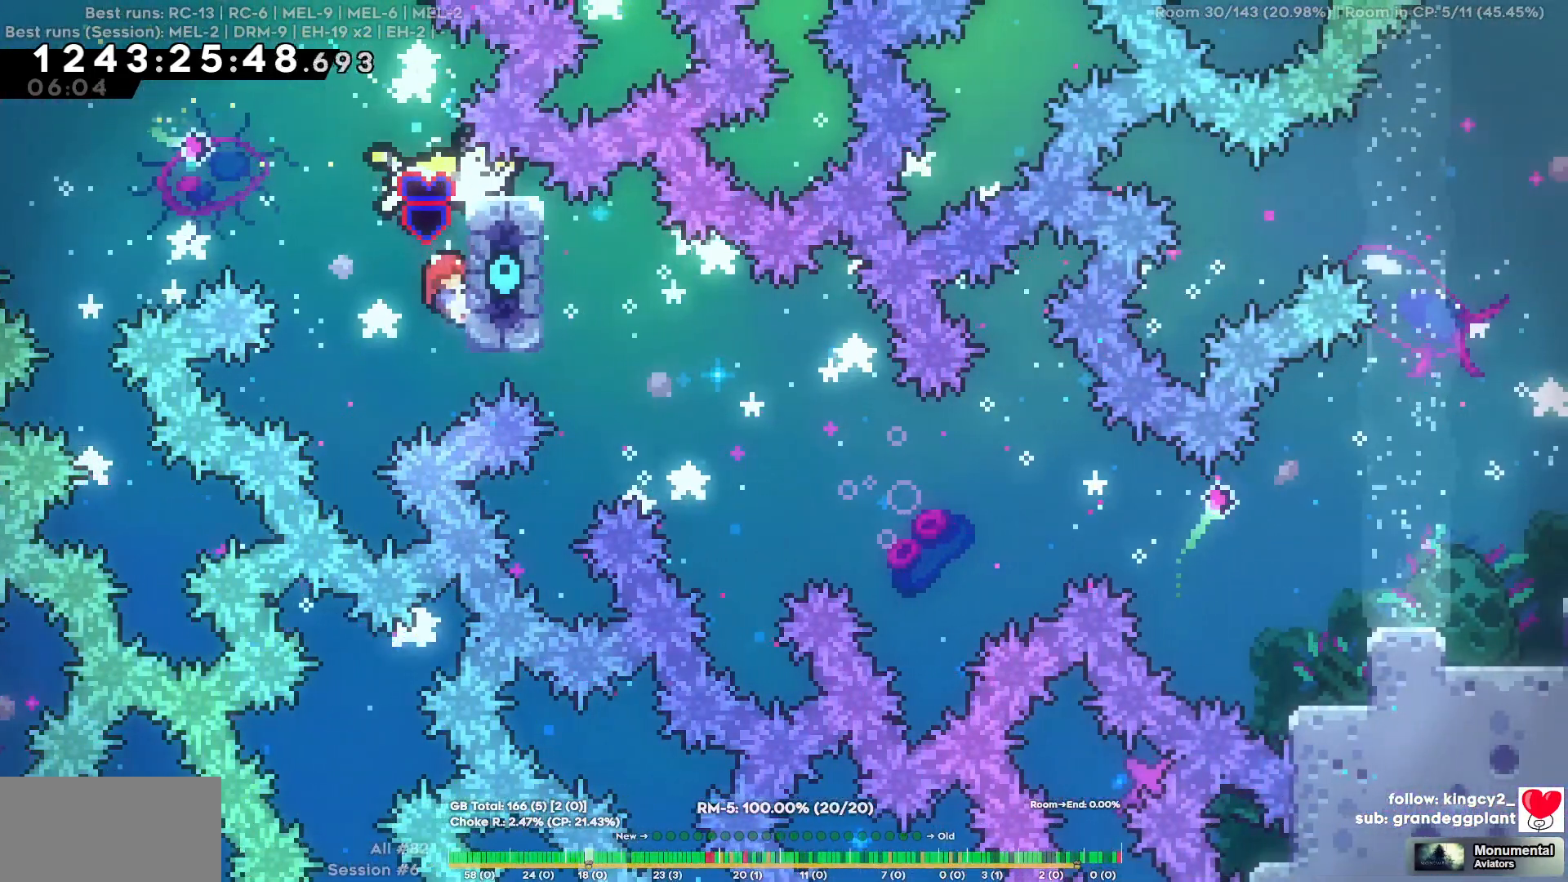
{"keys": [], "events": [[134, "s", "up"], [417, "s", "down"], [467, "s", "up"]]}
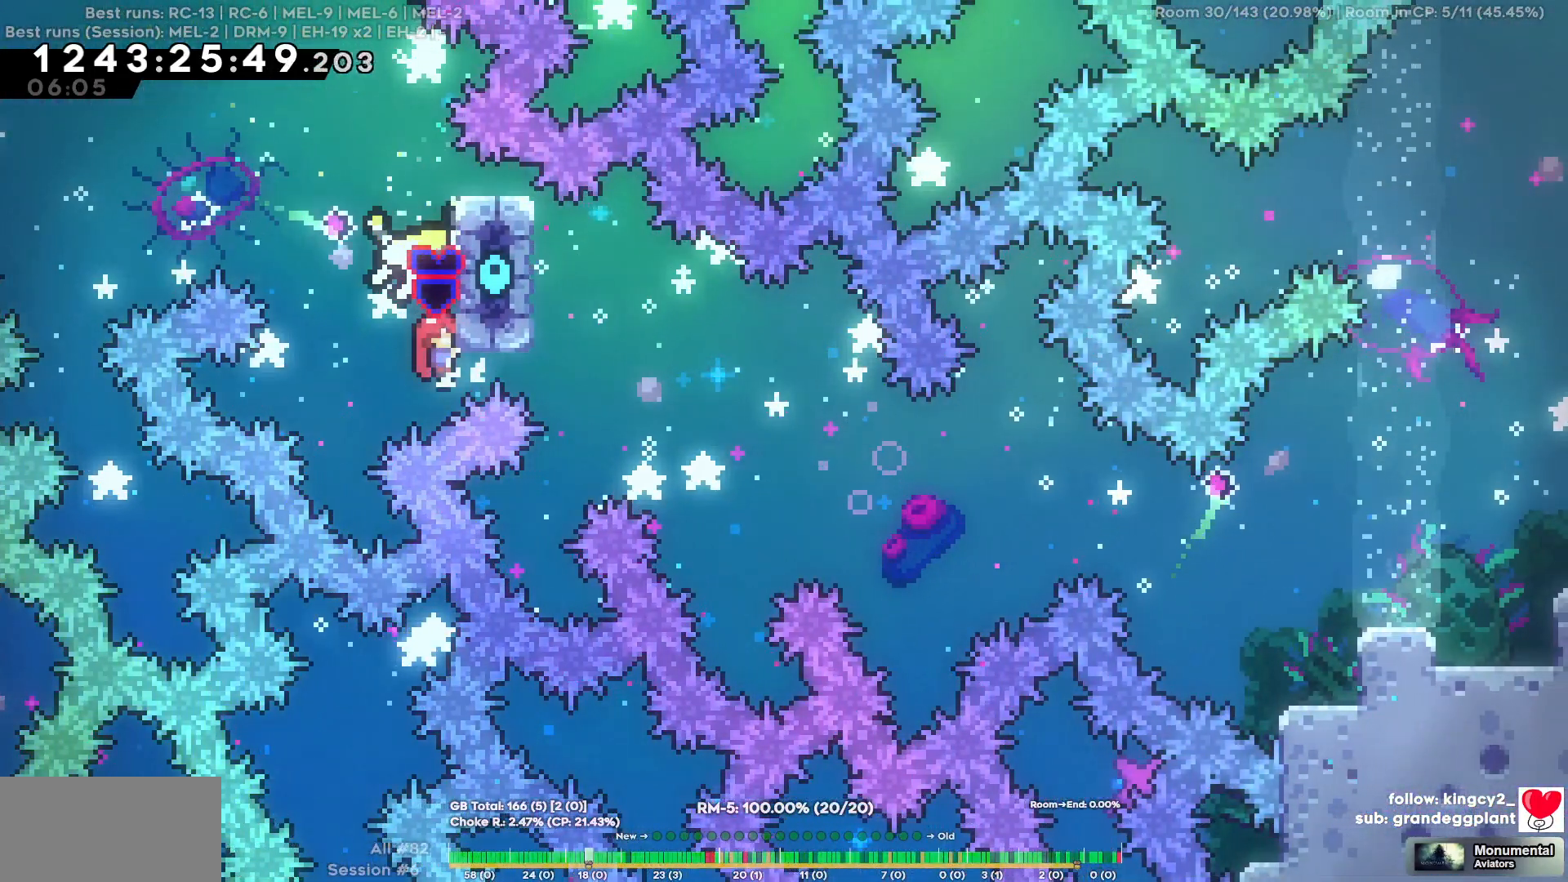
{"keys": ["d"], "events": [[300, "d", "down"]]}
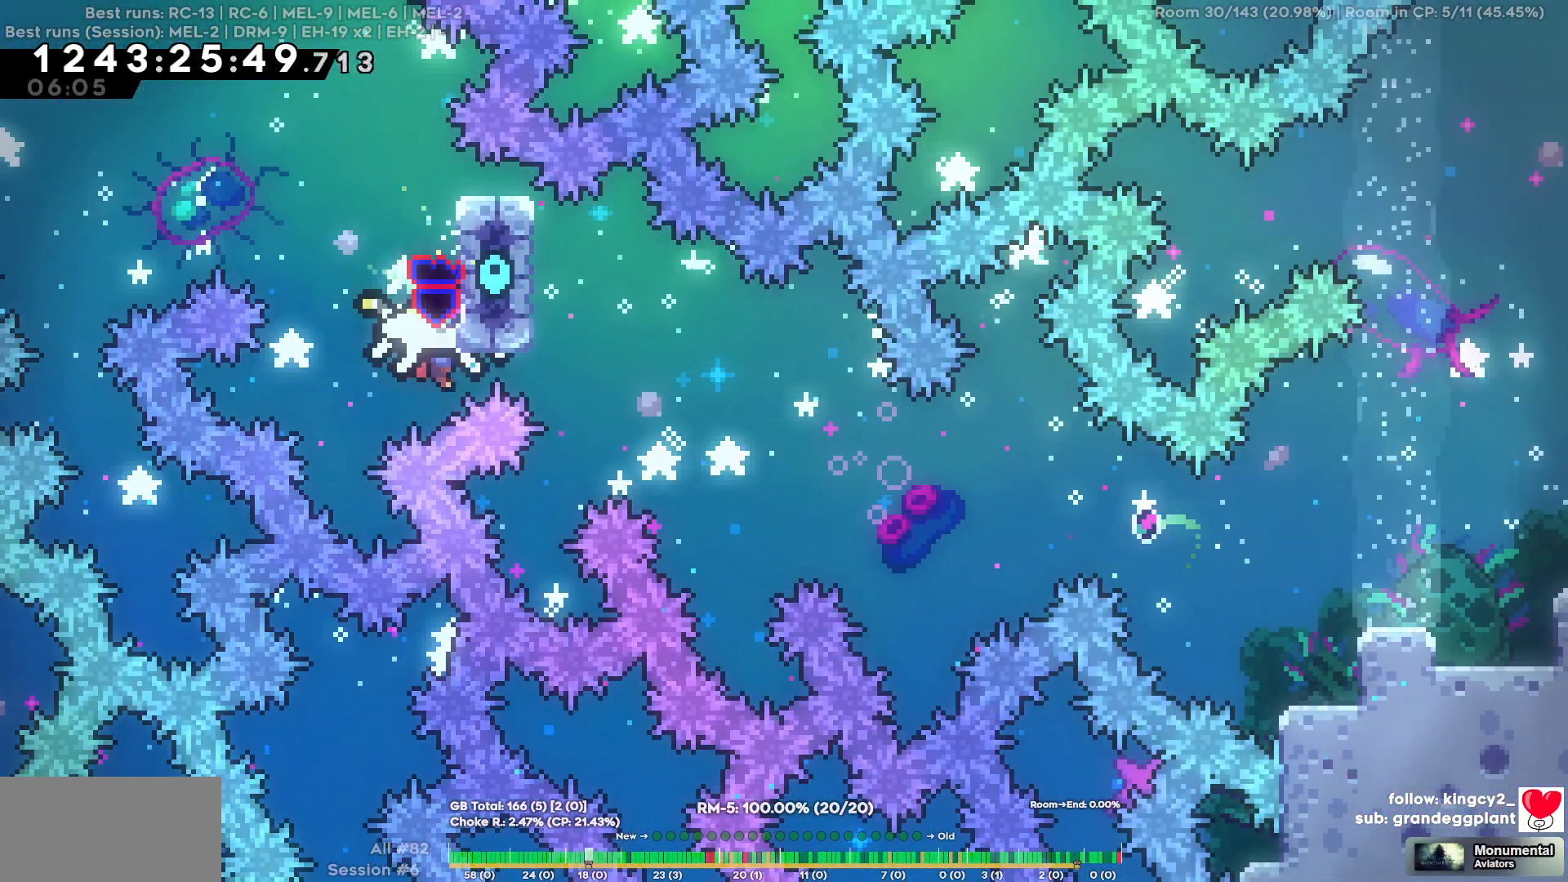
{"keys": ["d"], "events": []}
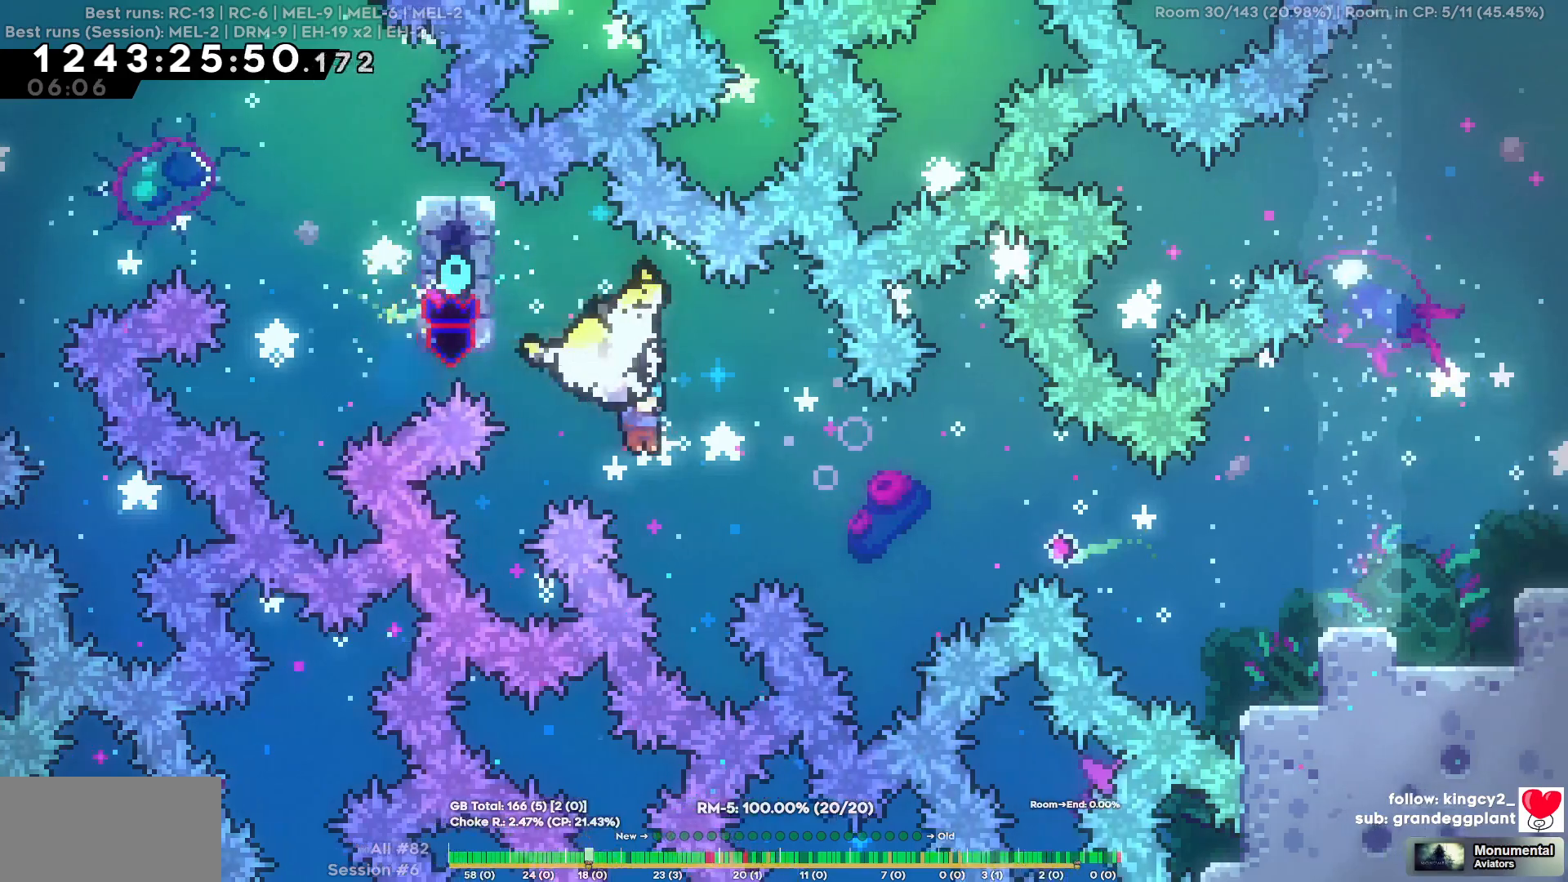
{"keys": ["d", "w"], "events": [[50, "w", "down"]]}
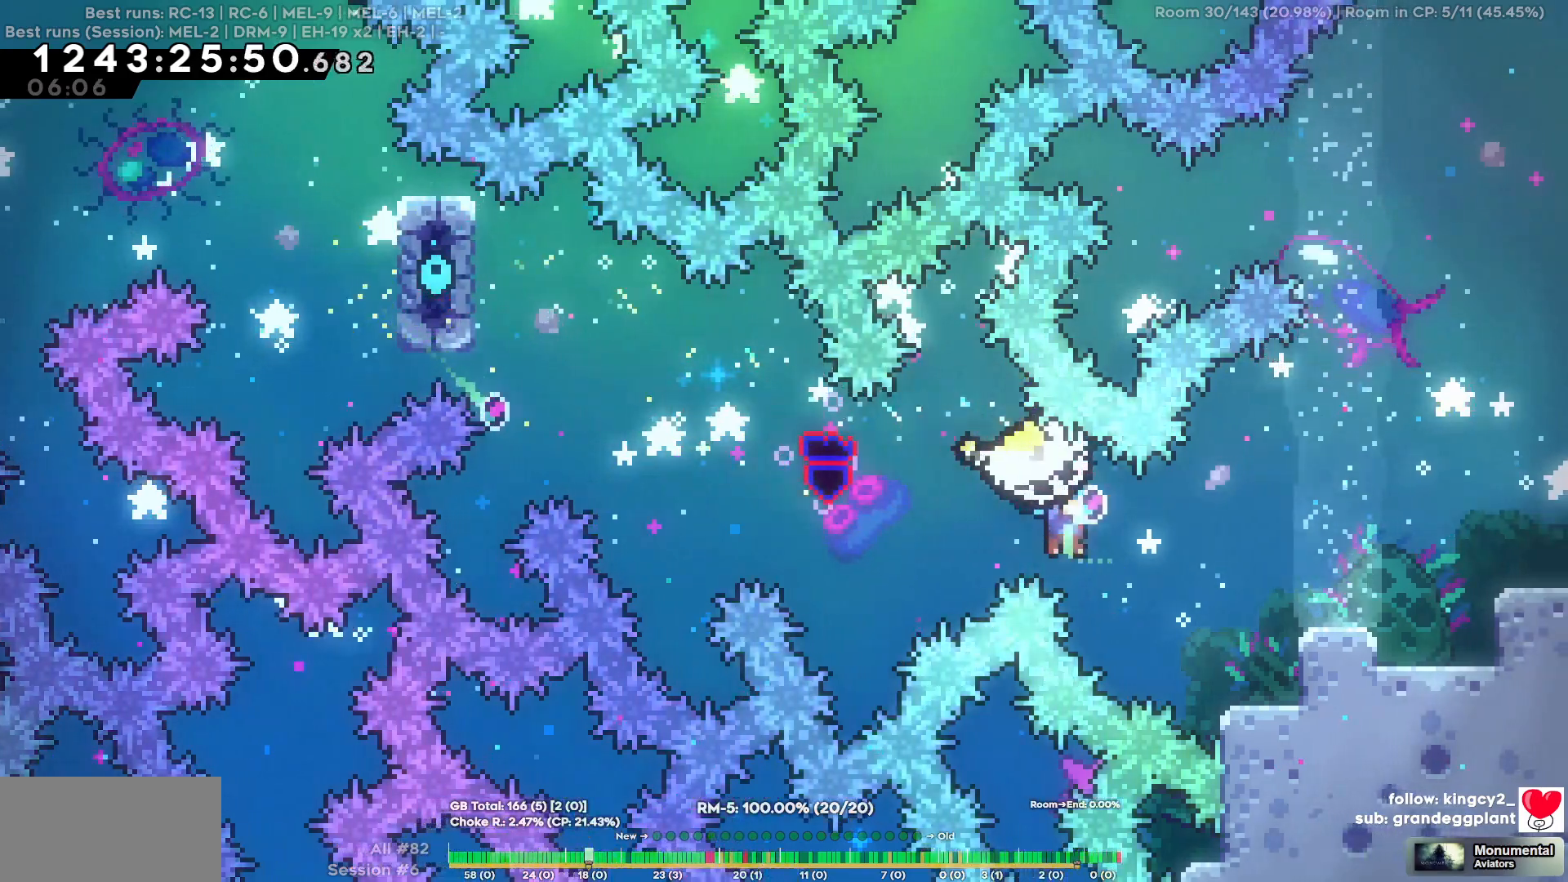
{"keys": ["d", "w"], "events": []}
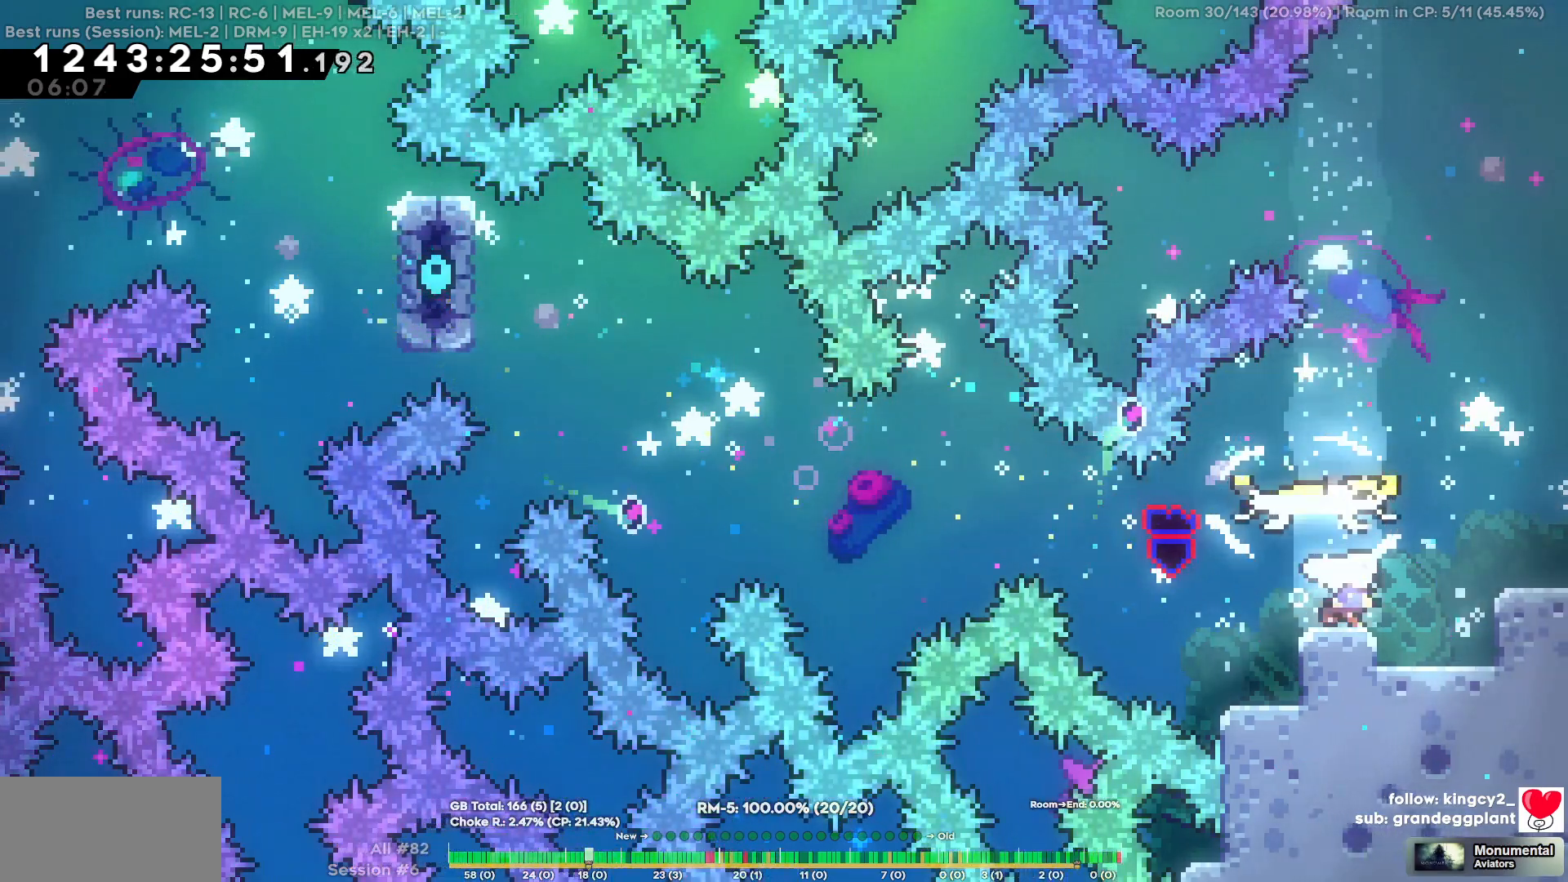
{"keys": ["d"], "events": [[17, "w", "up"]]}
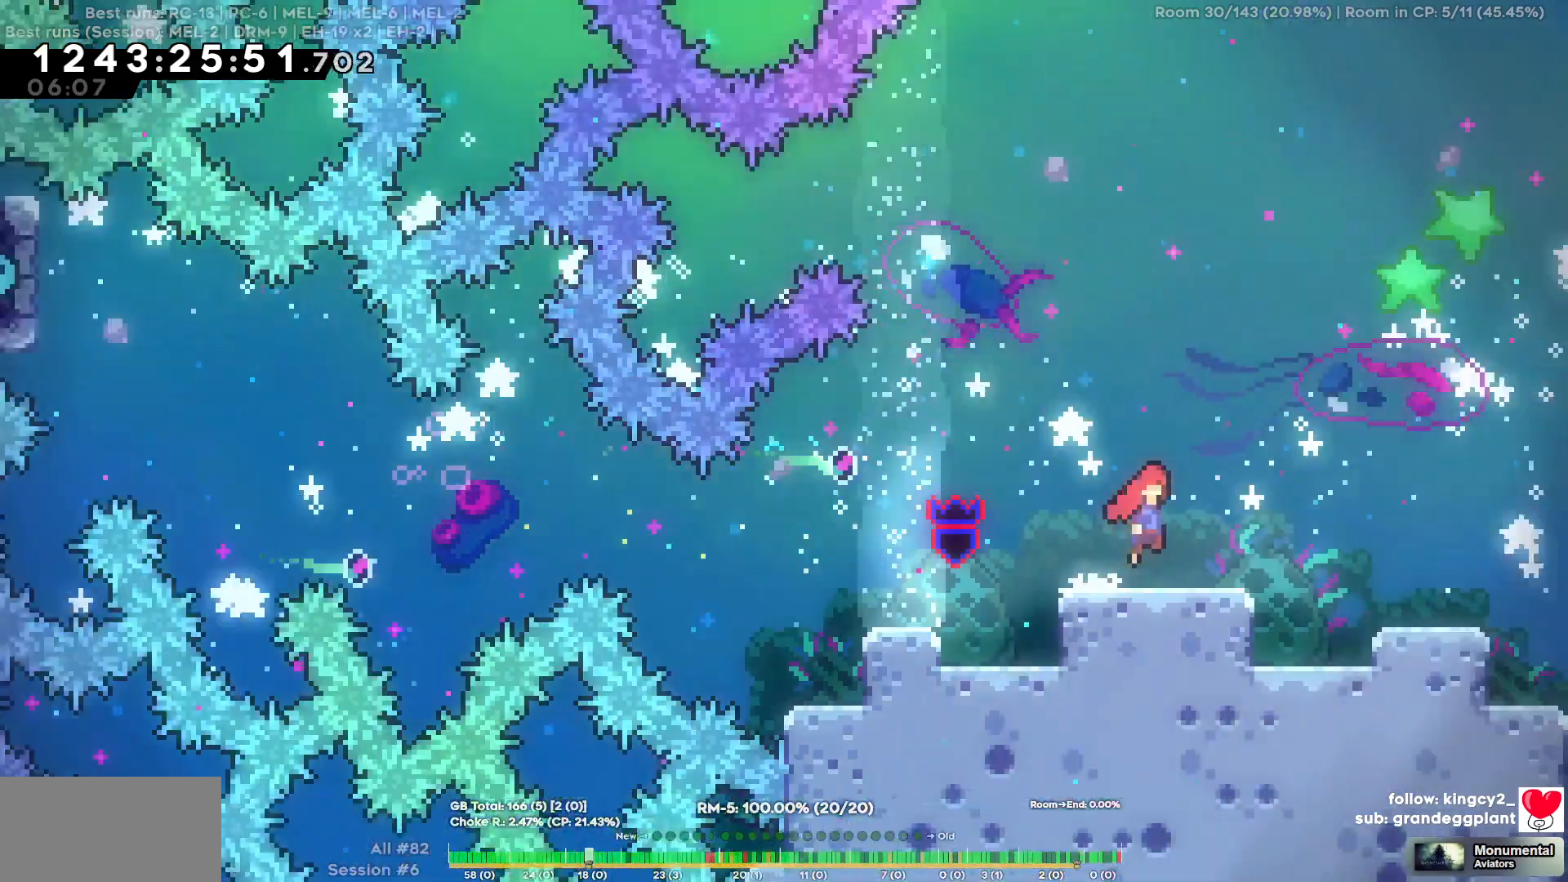
{"keys": ["d"], "events": []}
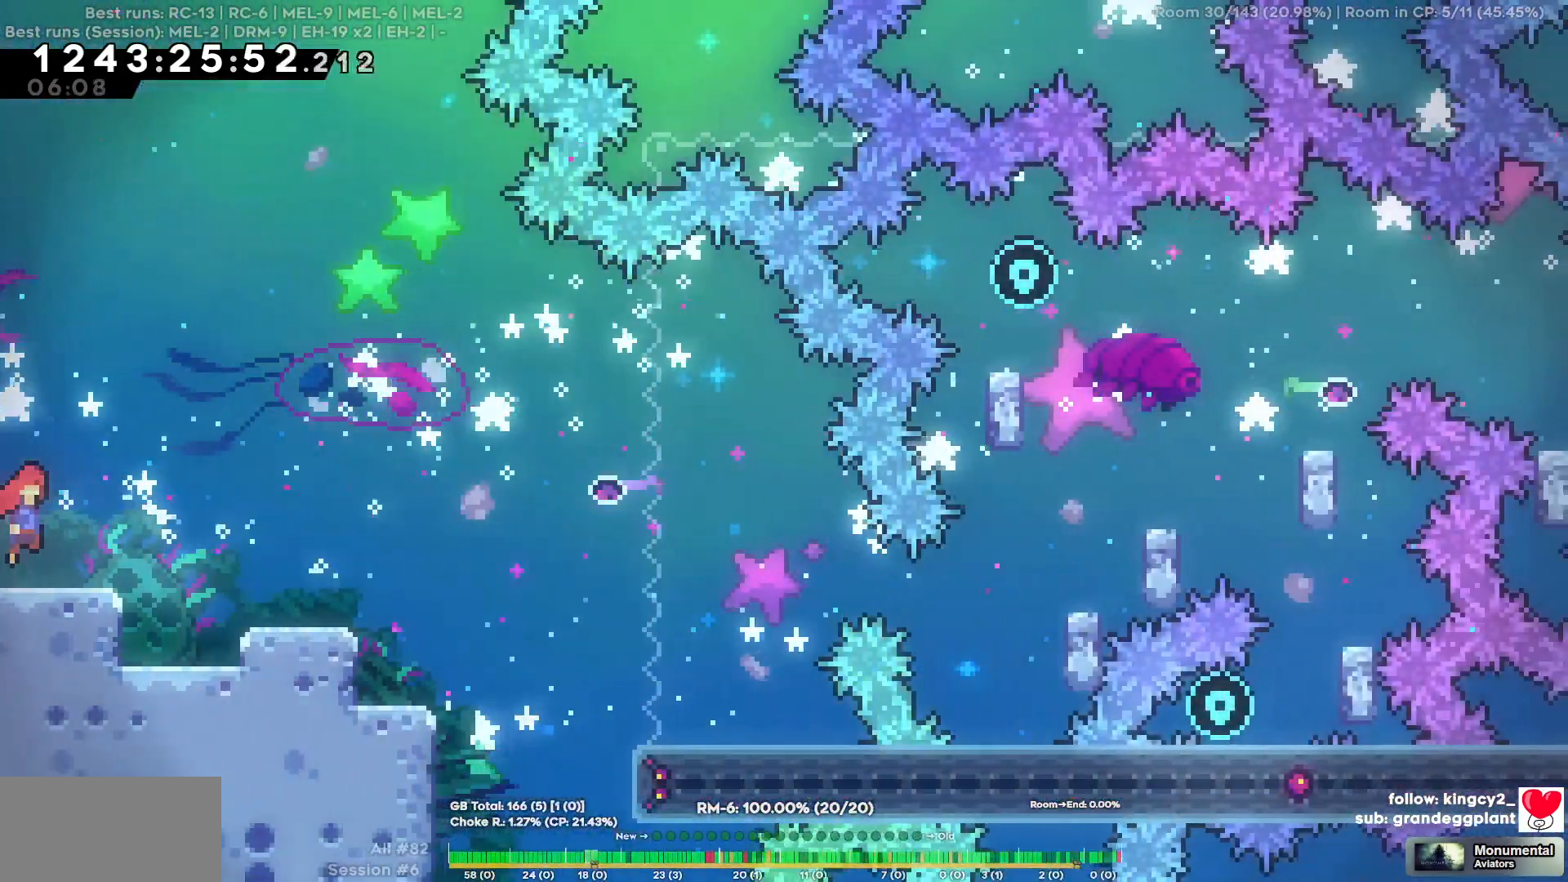
{"keys": [], "events": [[484, "d", "up"]]}